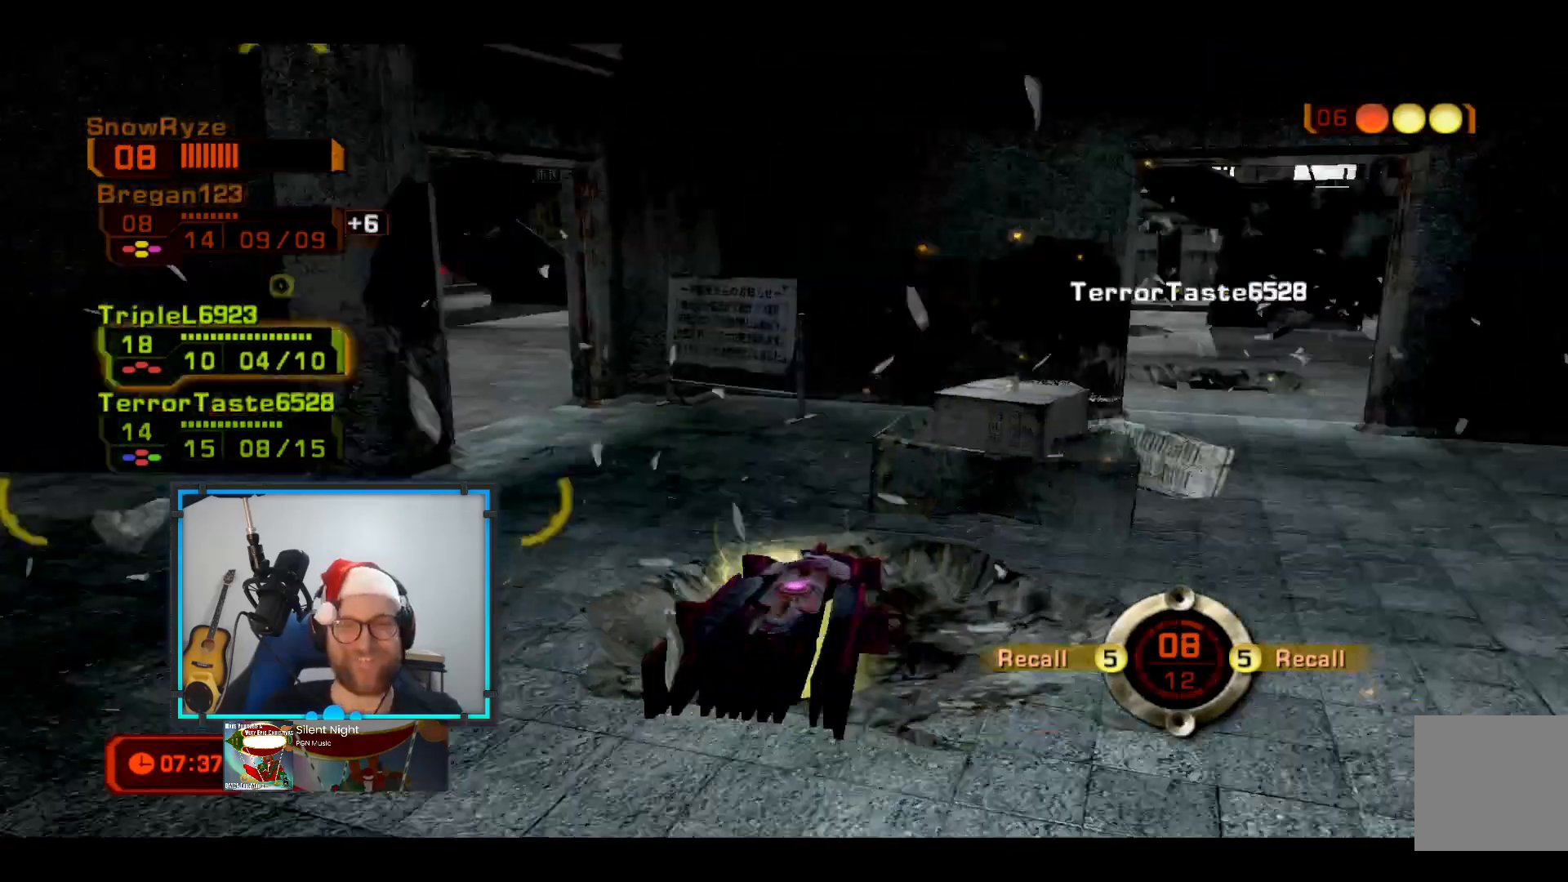
Gameplay with a controller (Xbox layout); each line is a JSON object with the inputs held at the frame after it. "events" lists button and stick changes between this image and that frame as [ms after this image, input, new state], when the widget could be followed in between. Not read: R3.
{"buttons": ["L2"], "left_stick": "center", "right_stick": "center", "events": [[97, "L2", "up"], [485, "L2", "down"]]}
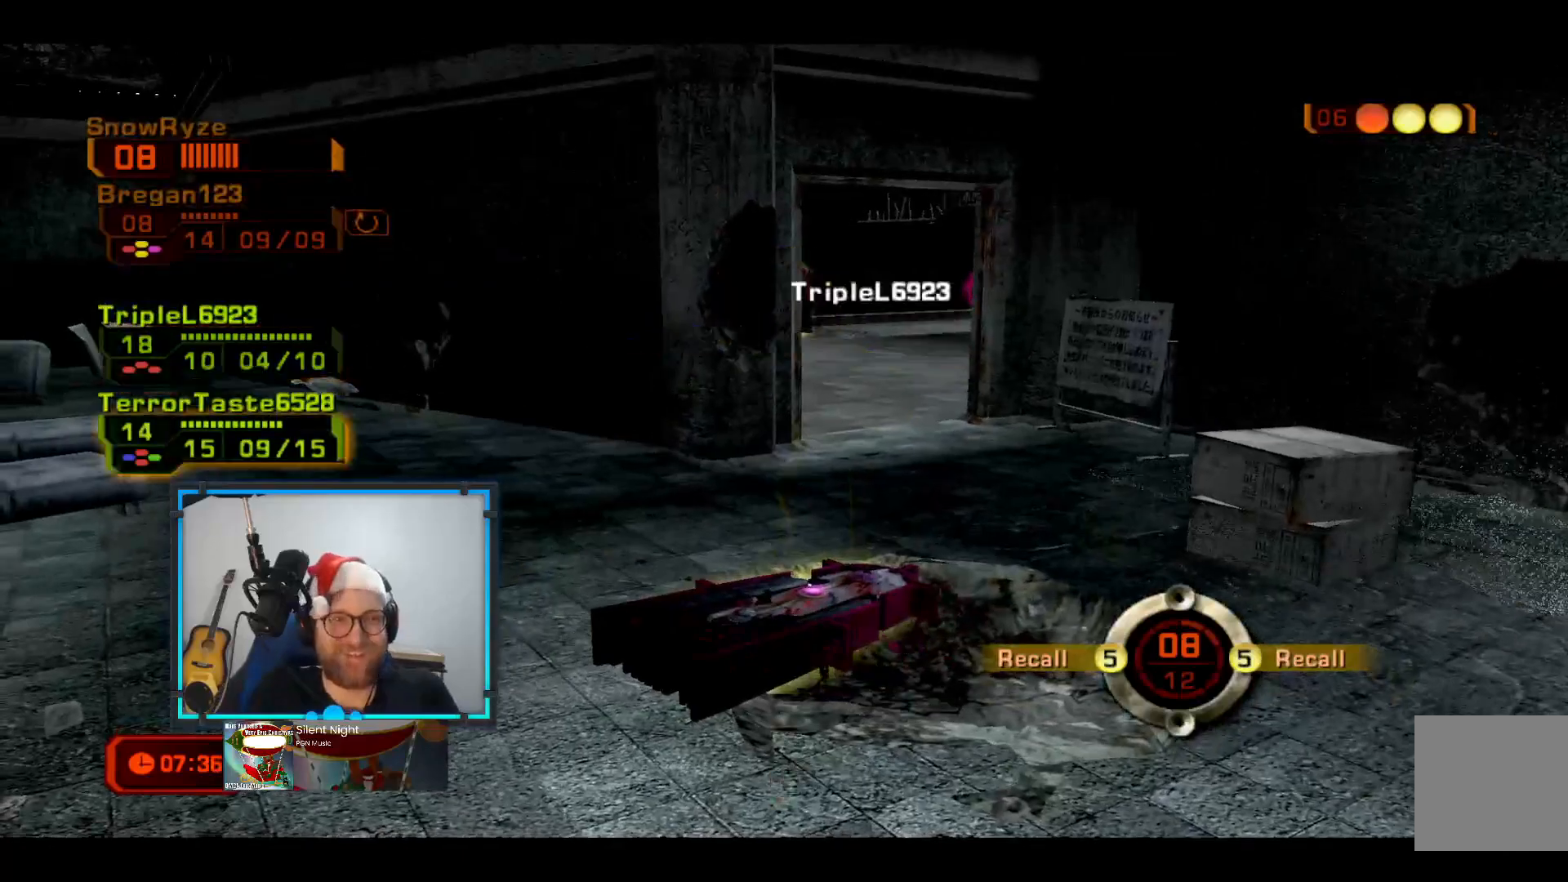
{"buttons": ["L2"], "left_stick": "center", "right_stick": "center", "events": [[194, "L2", "up"], [485, "L2", "down"]]}
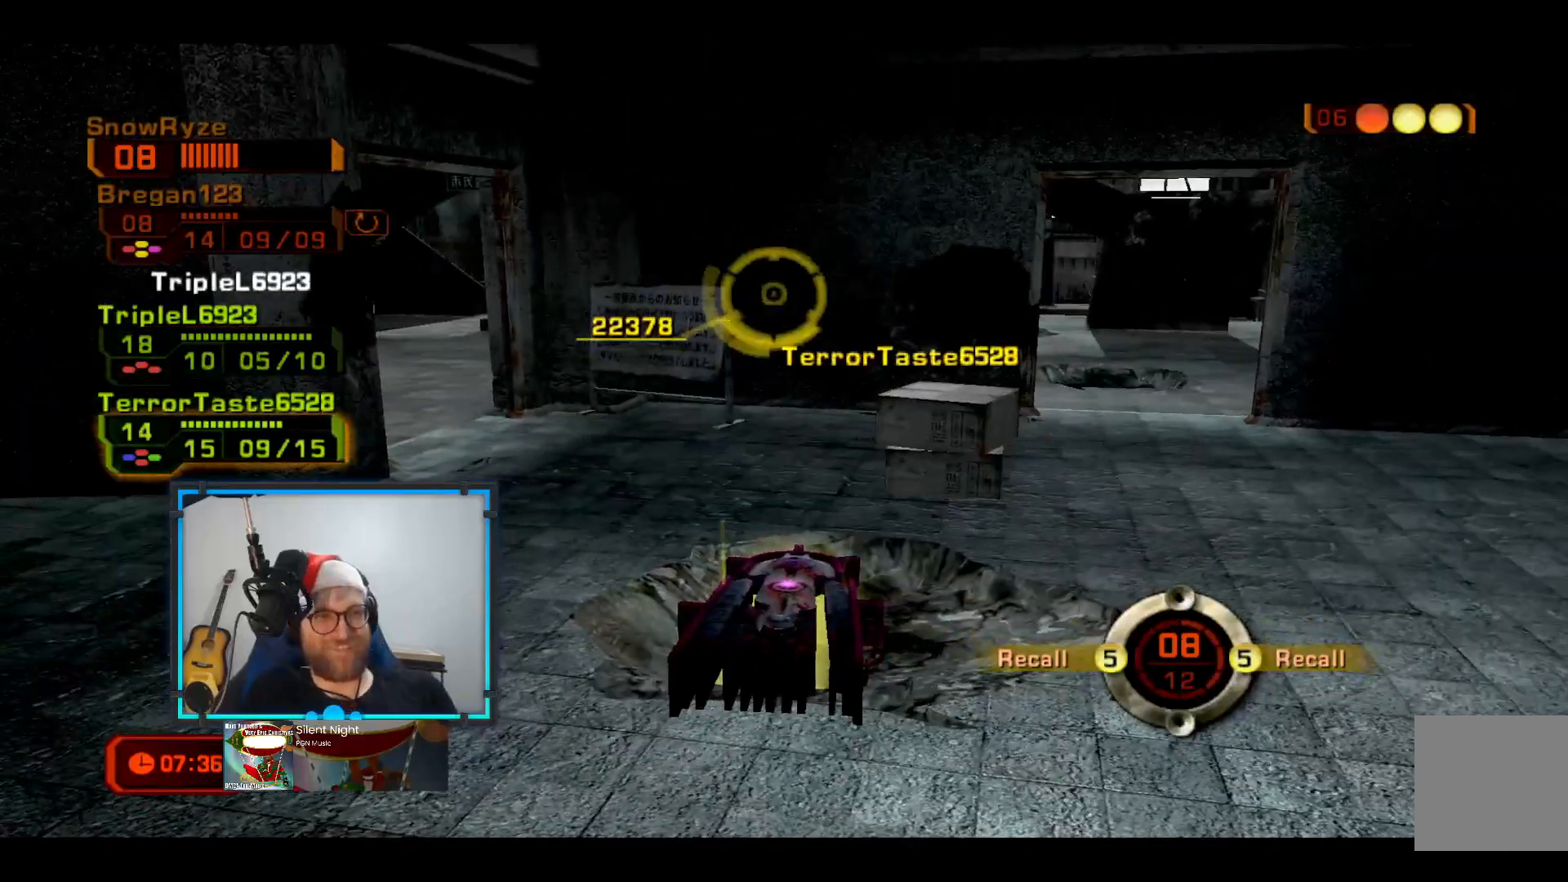
{"buttons": [], "left_stick": "down", "right_stick": "center", "events": [[194, "L2", "up"], [436, "left_stick", "down"]]}
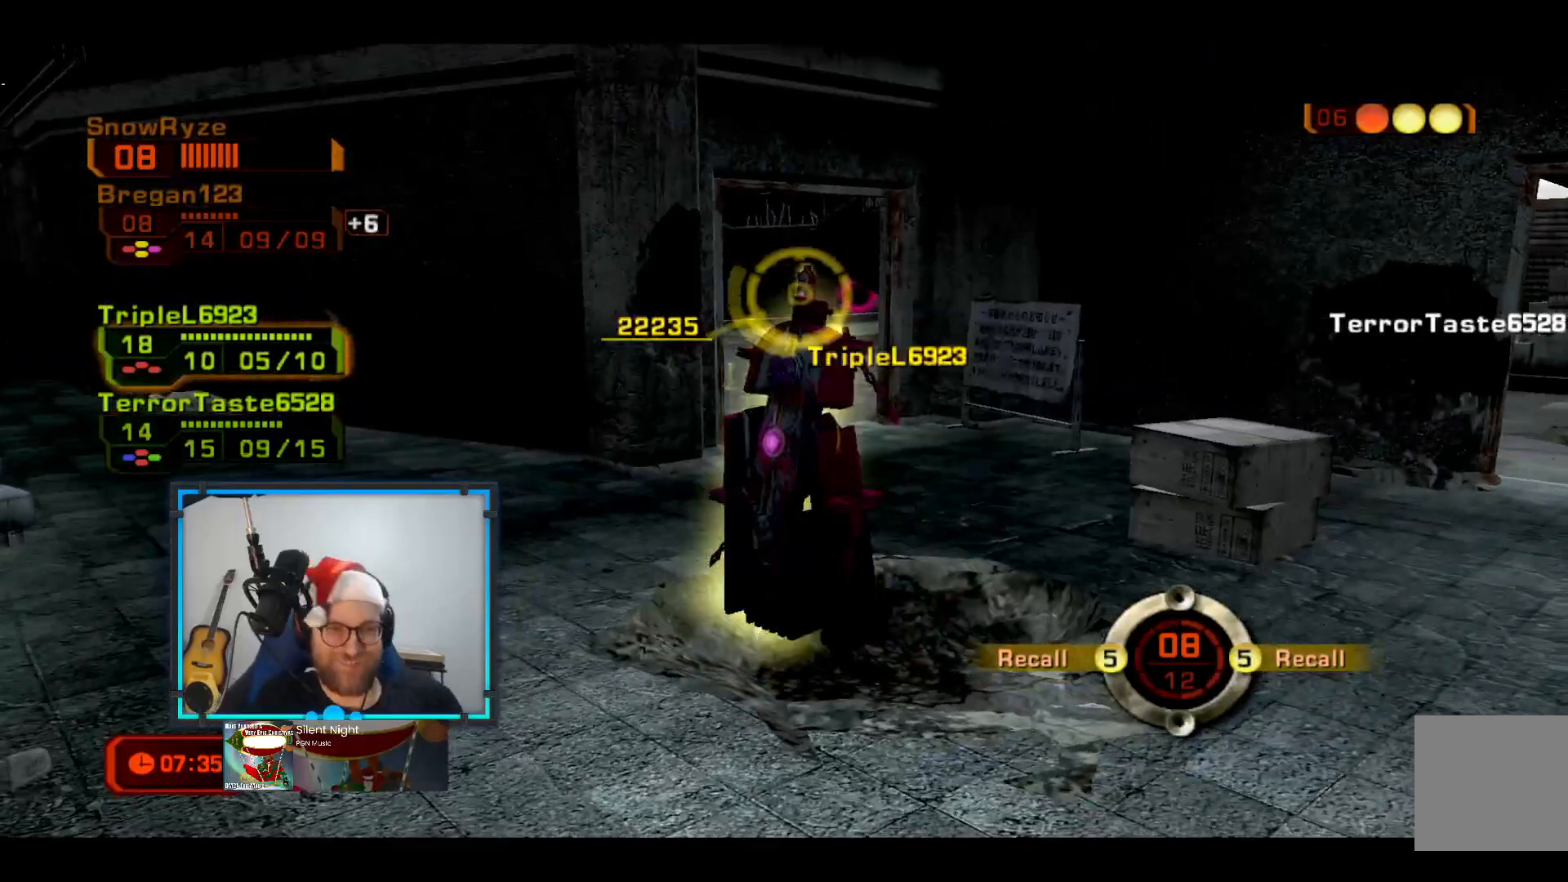
{"buttons": ["R2"], "left_stick": "down", "right_stick": "center", "events": [[533, "R2", "down"]]}
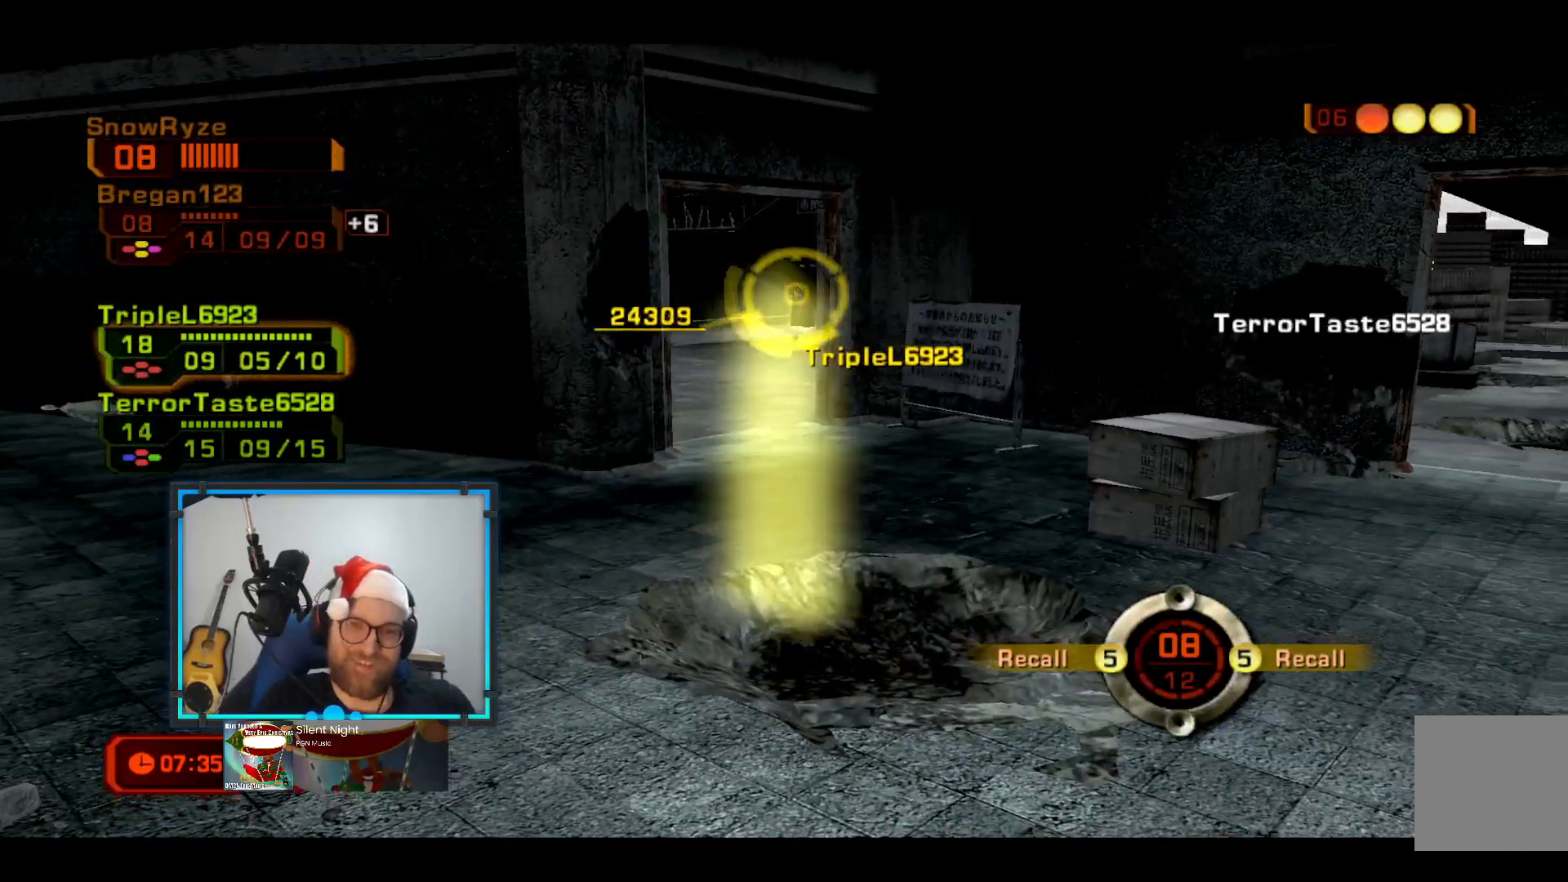
{"buttons": [], "left_stick": "down-right", "right_stick": "right", "events": [[97, "right_stick", "right"], [242, "R2", "up"], [242, "left_stick", "down-right"]]}
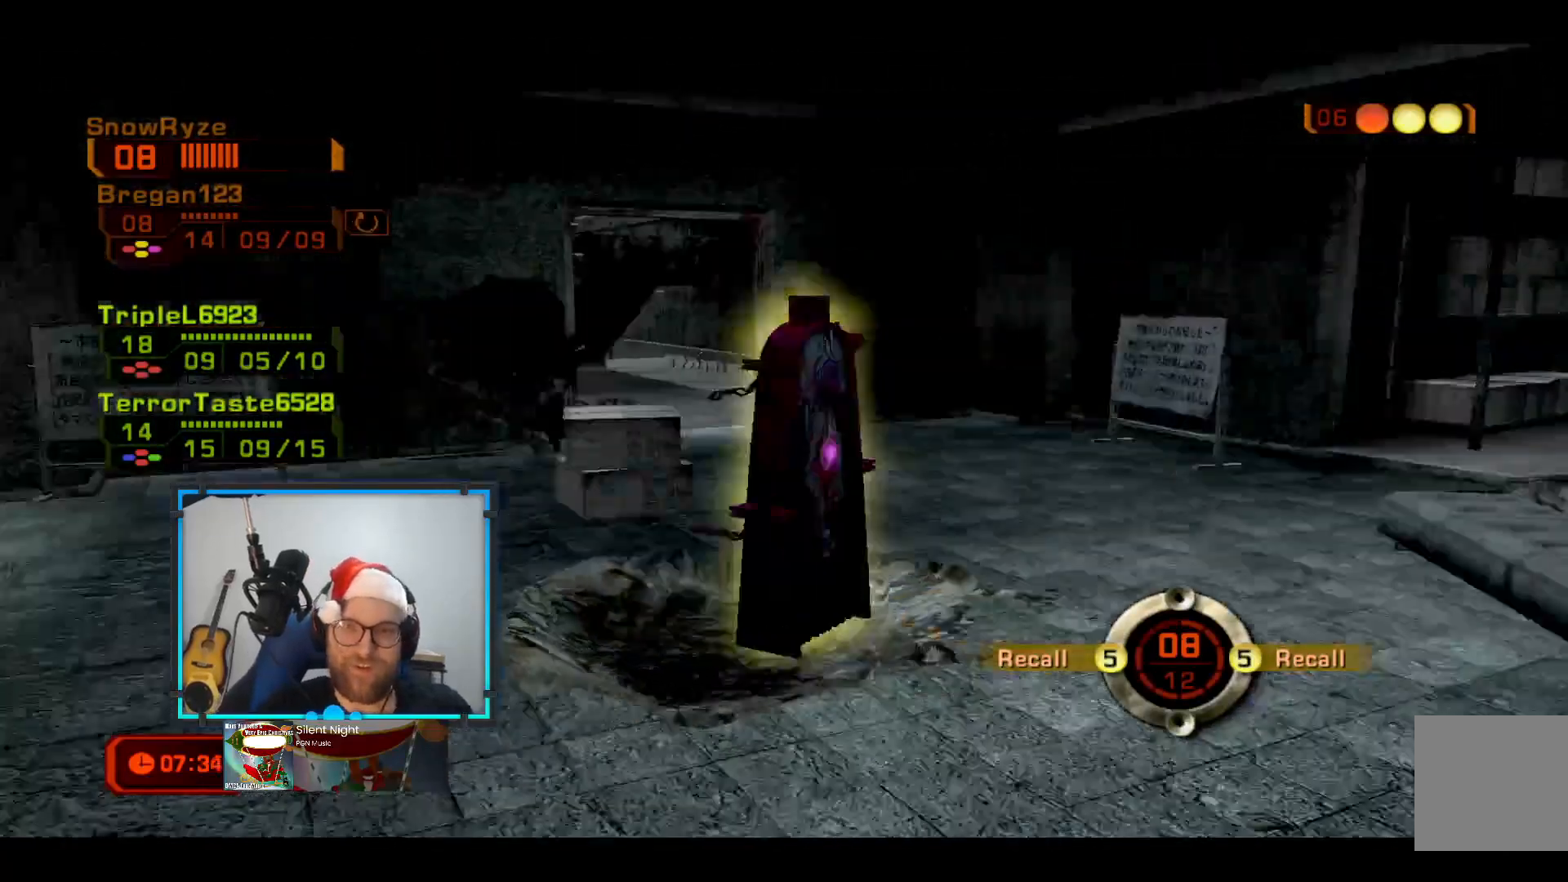
{"buttons": [], "left_stick": "up-right", "right_stick": "center", "events": [[242, "left_stick", "up-right"], [484, "right_stick", "center"]]}
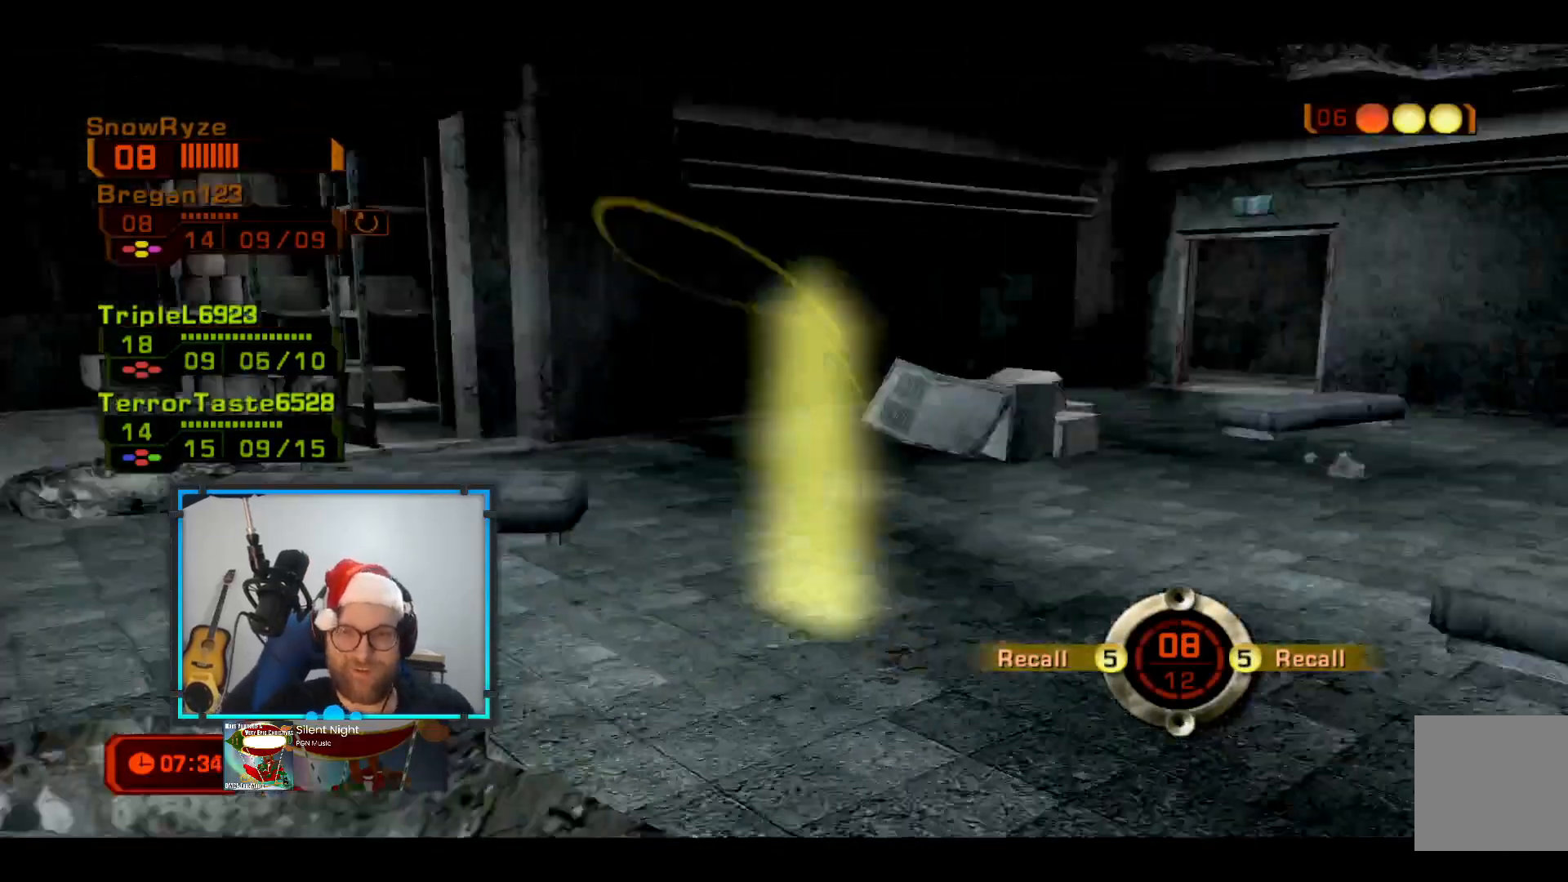
{"buttons": [], "left_stick": "up-right", "right_stick": "center", "events": [[291, "right_stick", "right"], [485, "right_stick", "center"]]}
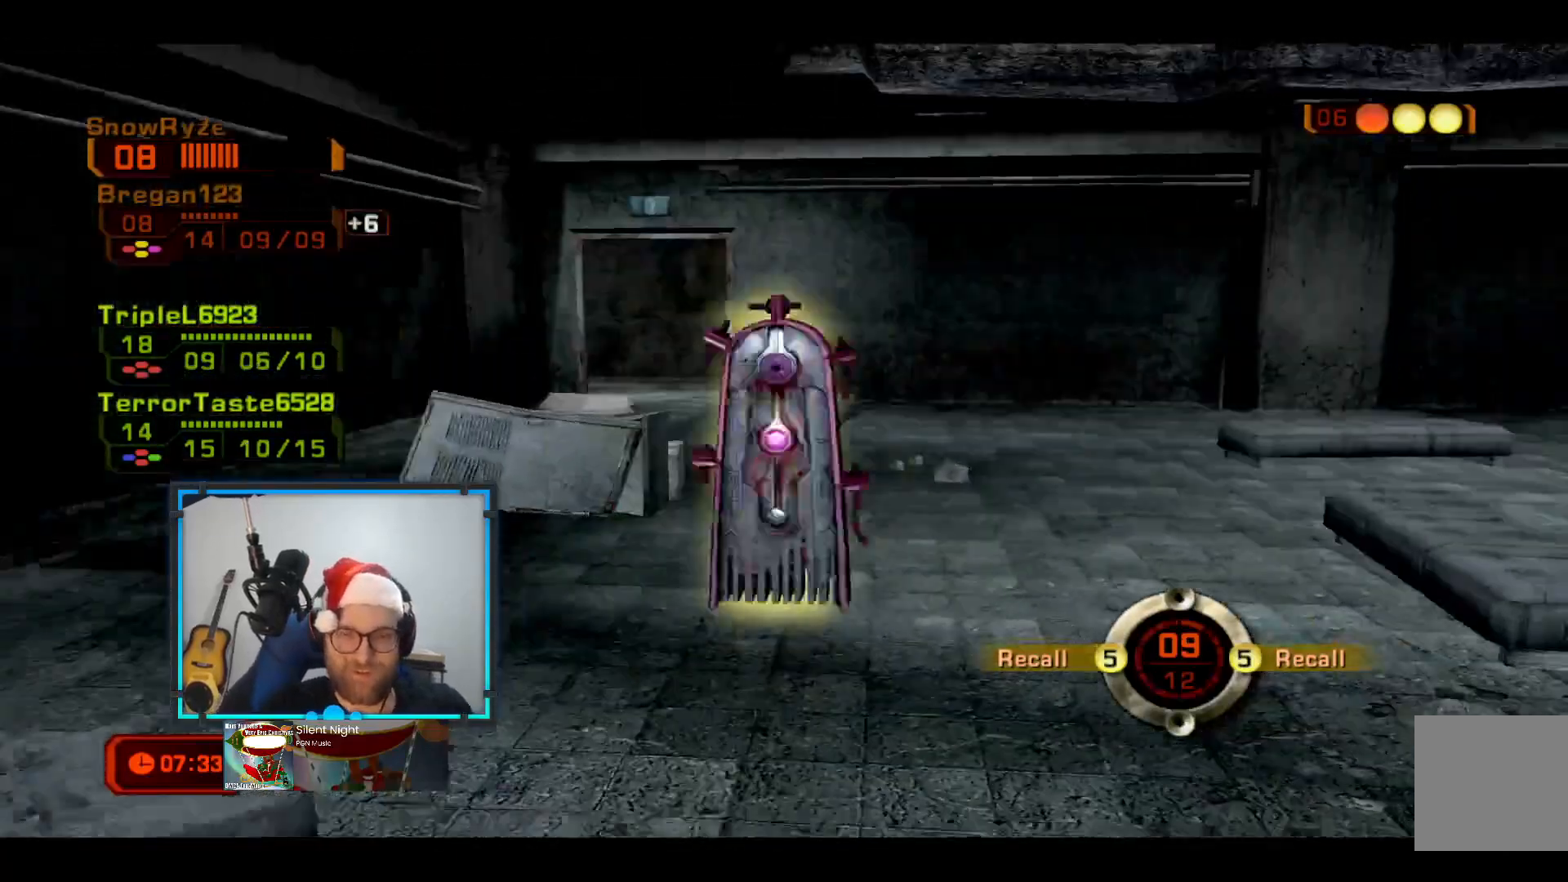
{"buttons": [], "left_stick": "up-right", "right_stick": "center", "events": []}
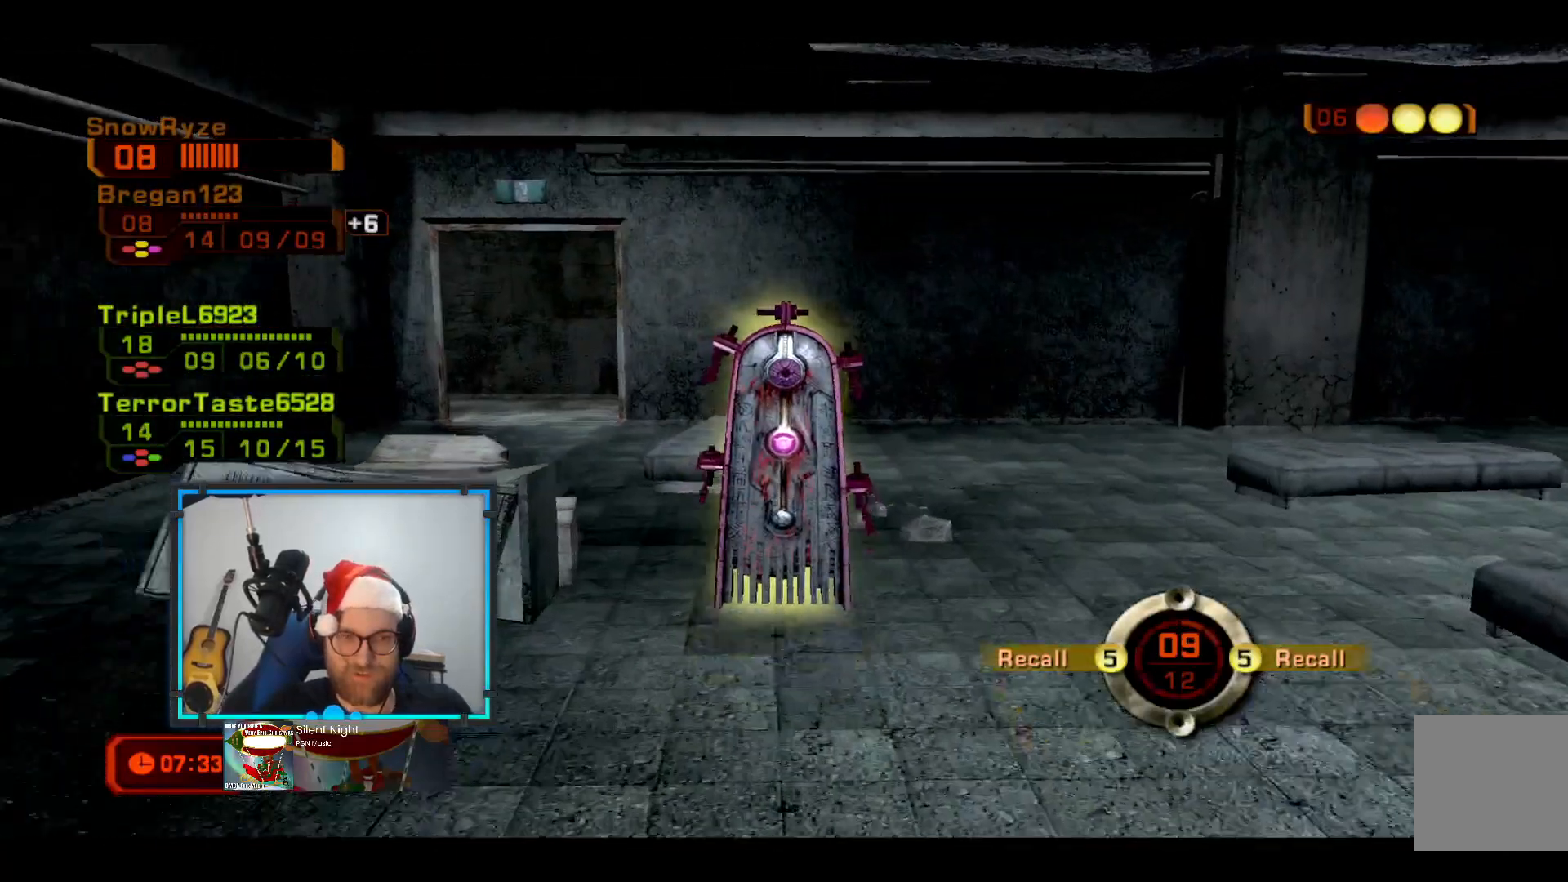
{"buttons": [], "left_stick": "up-right", "right_stick": "center", "events": []}
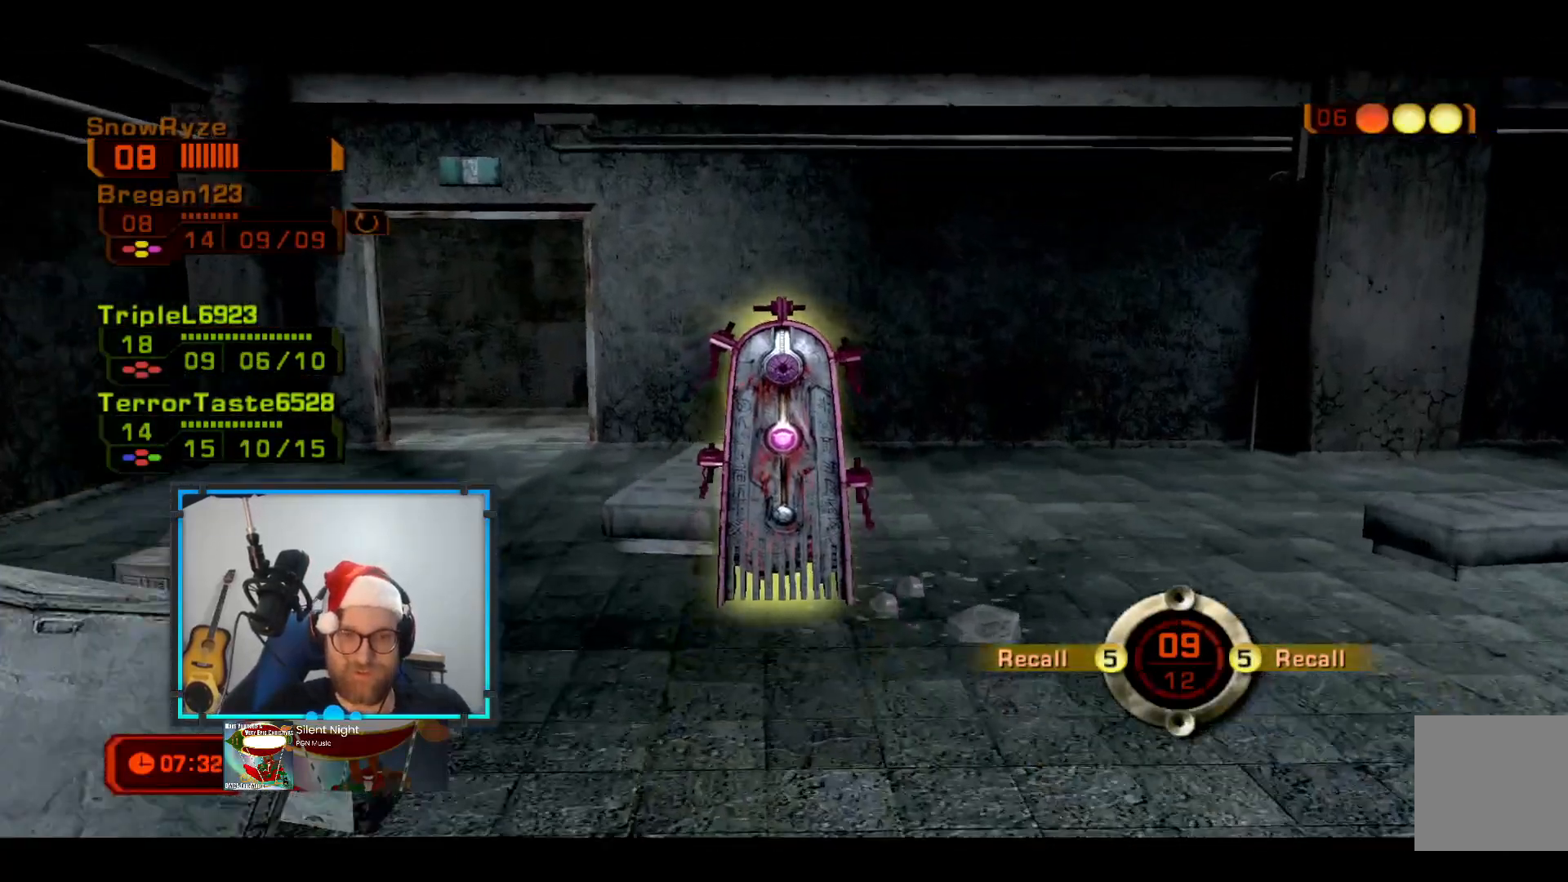
{"buttons": [], "left_stick": "up-right", "right_stick": "center", "events": [[97, "right_stick", "down-left"], [291, "right_stick", "center"]]}
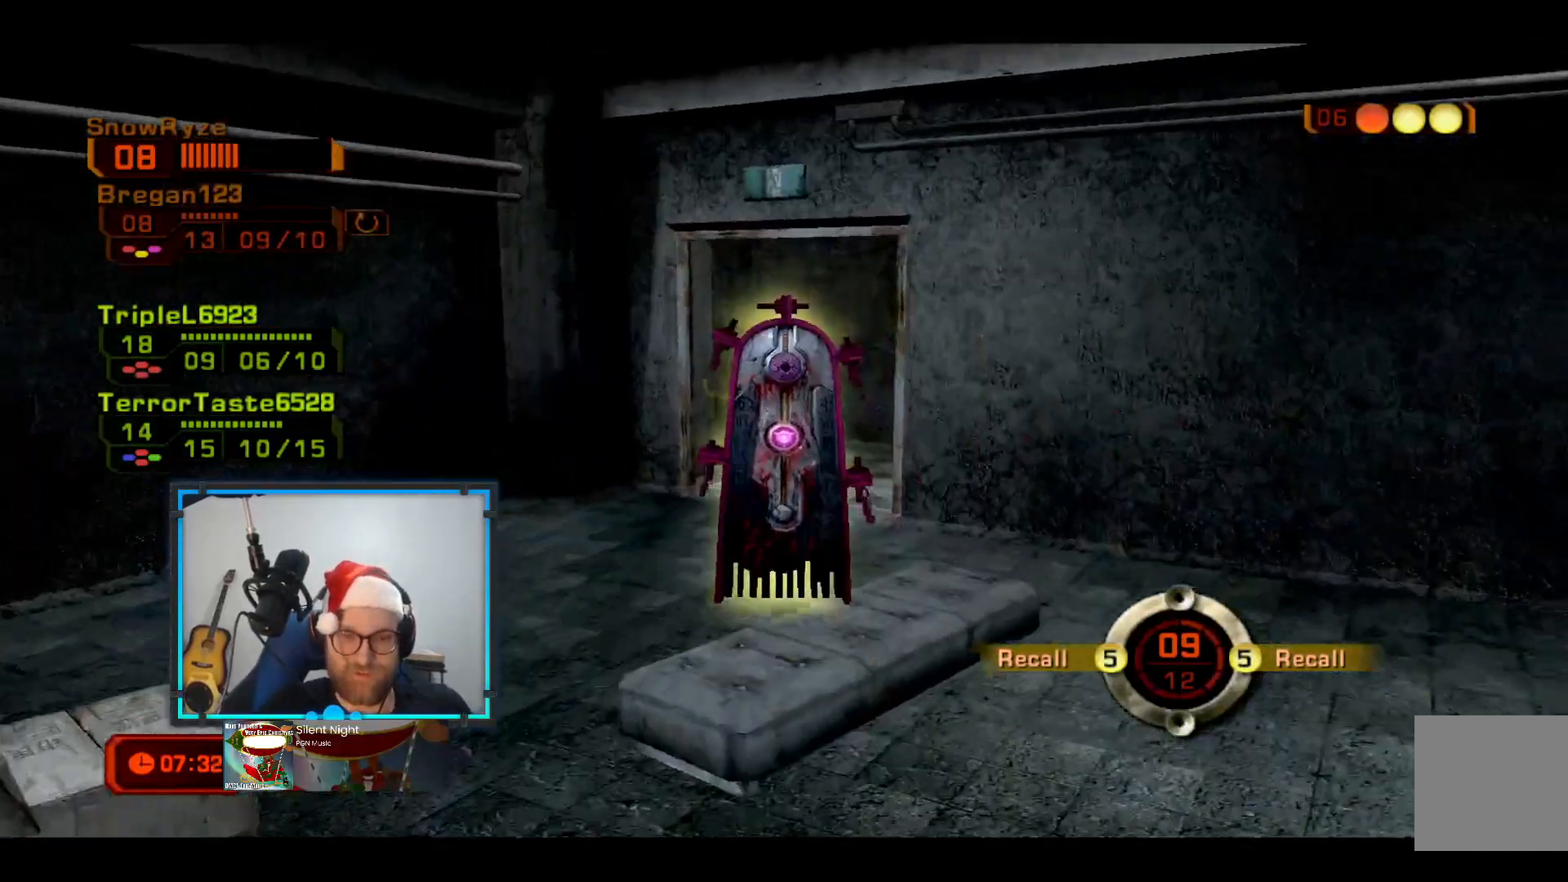
{"buttons": [], "left_stick": "up-right", "right_stick": "center", "events": []}
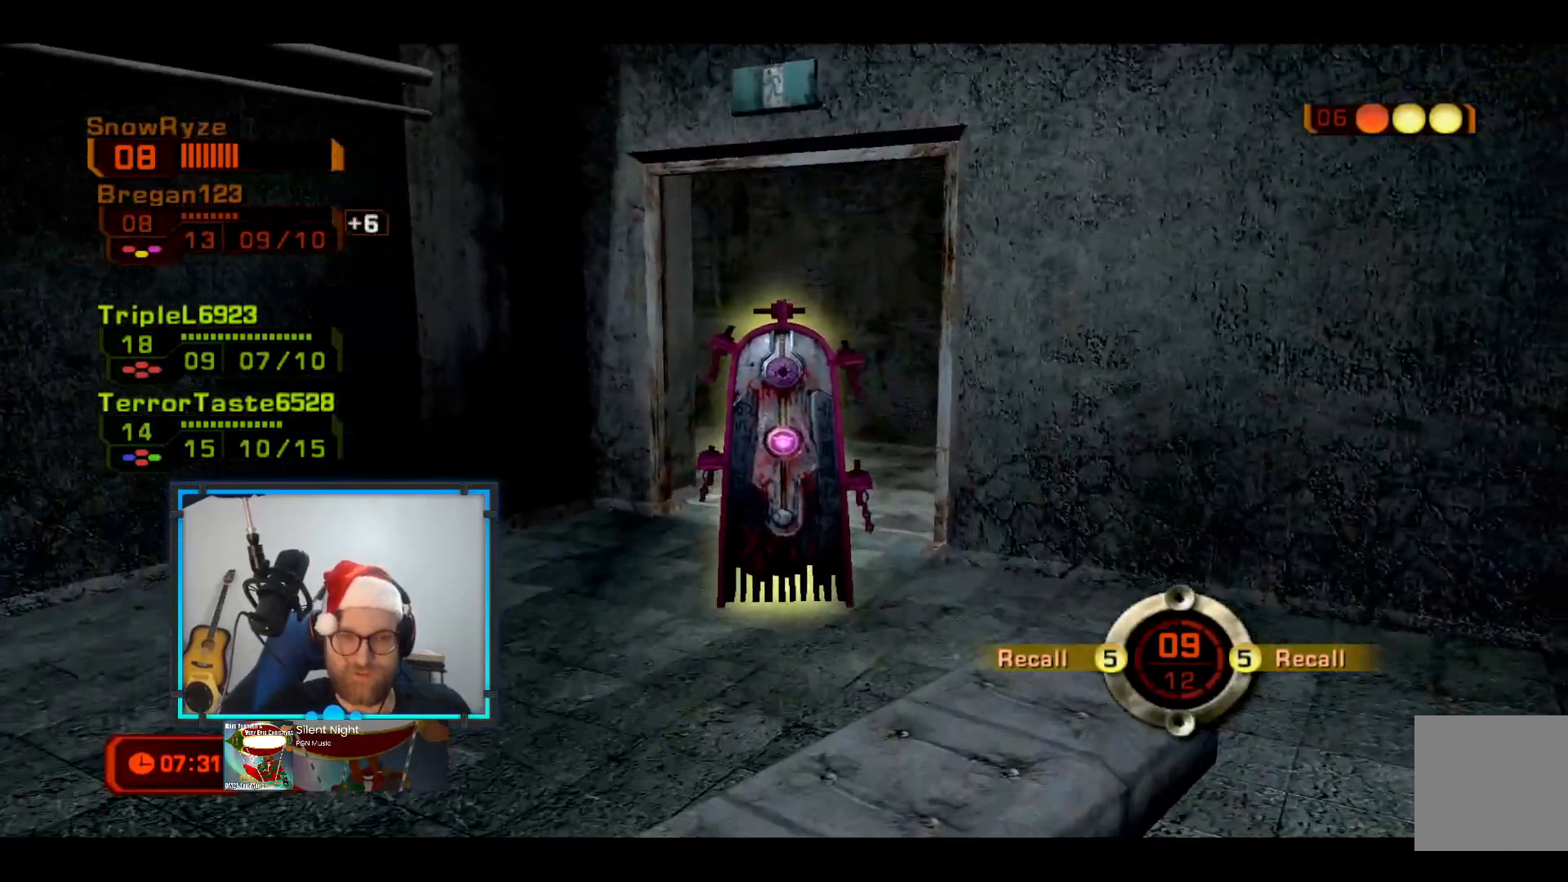
{"buttons": [], "left_stick": "up-right", "right_stick": "center", "events": []}
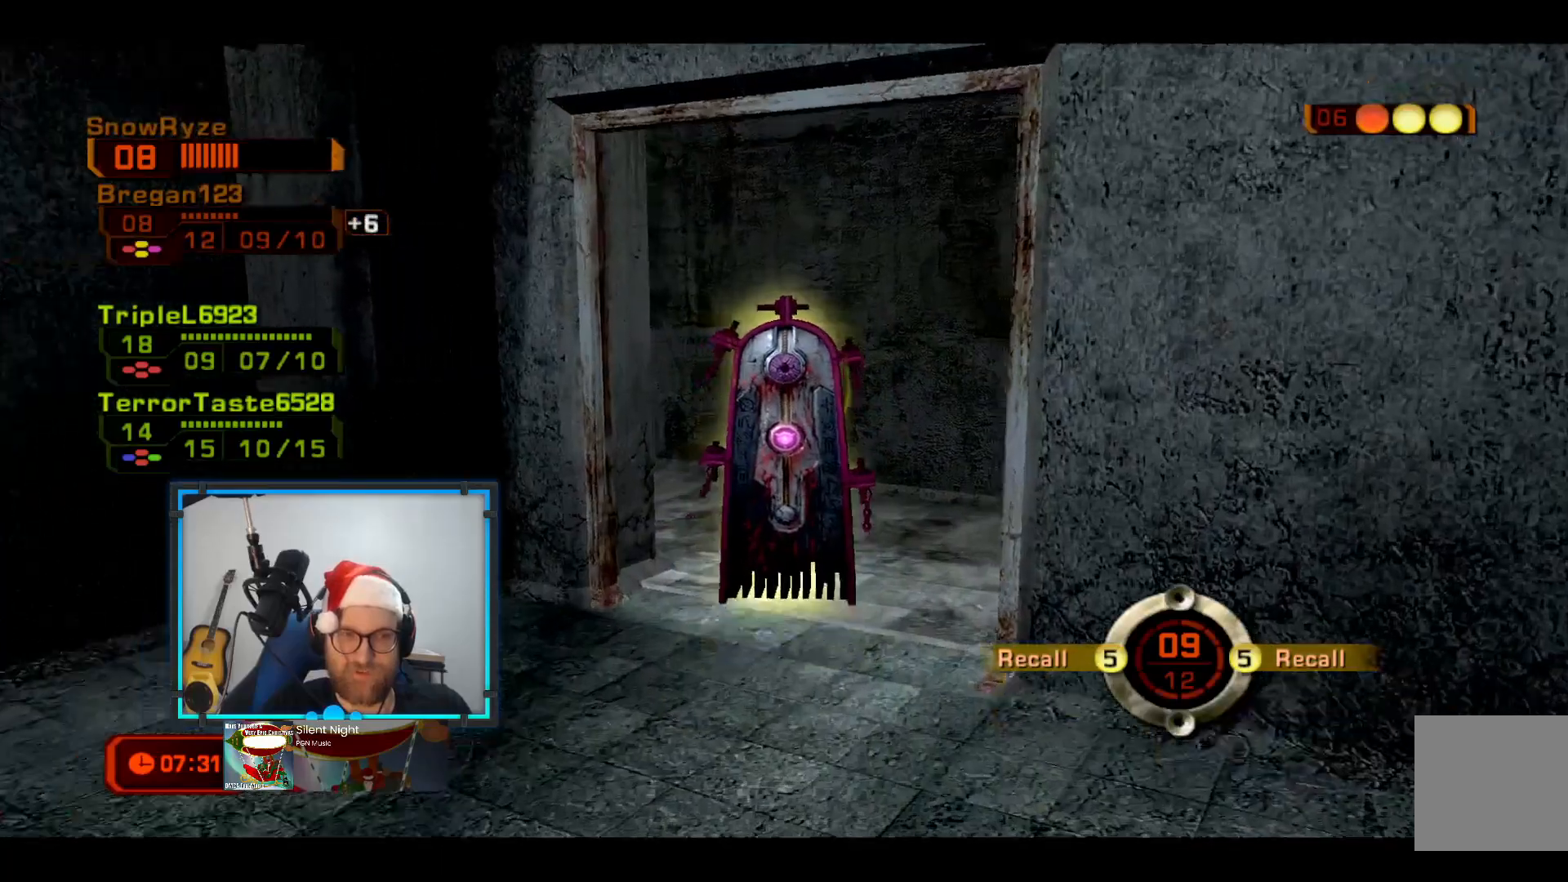
{"buttons": [], "left_stick": "up-right", "right_stick": "left", "events": [[145, "right_stick", "left"]]}
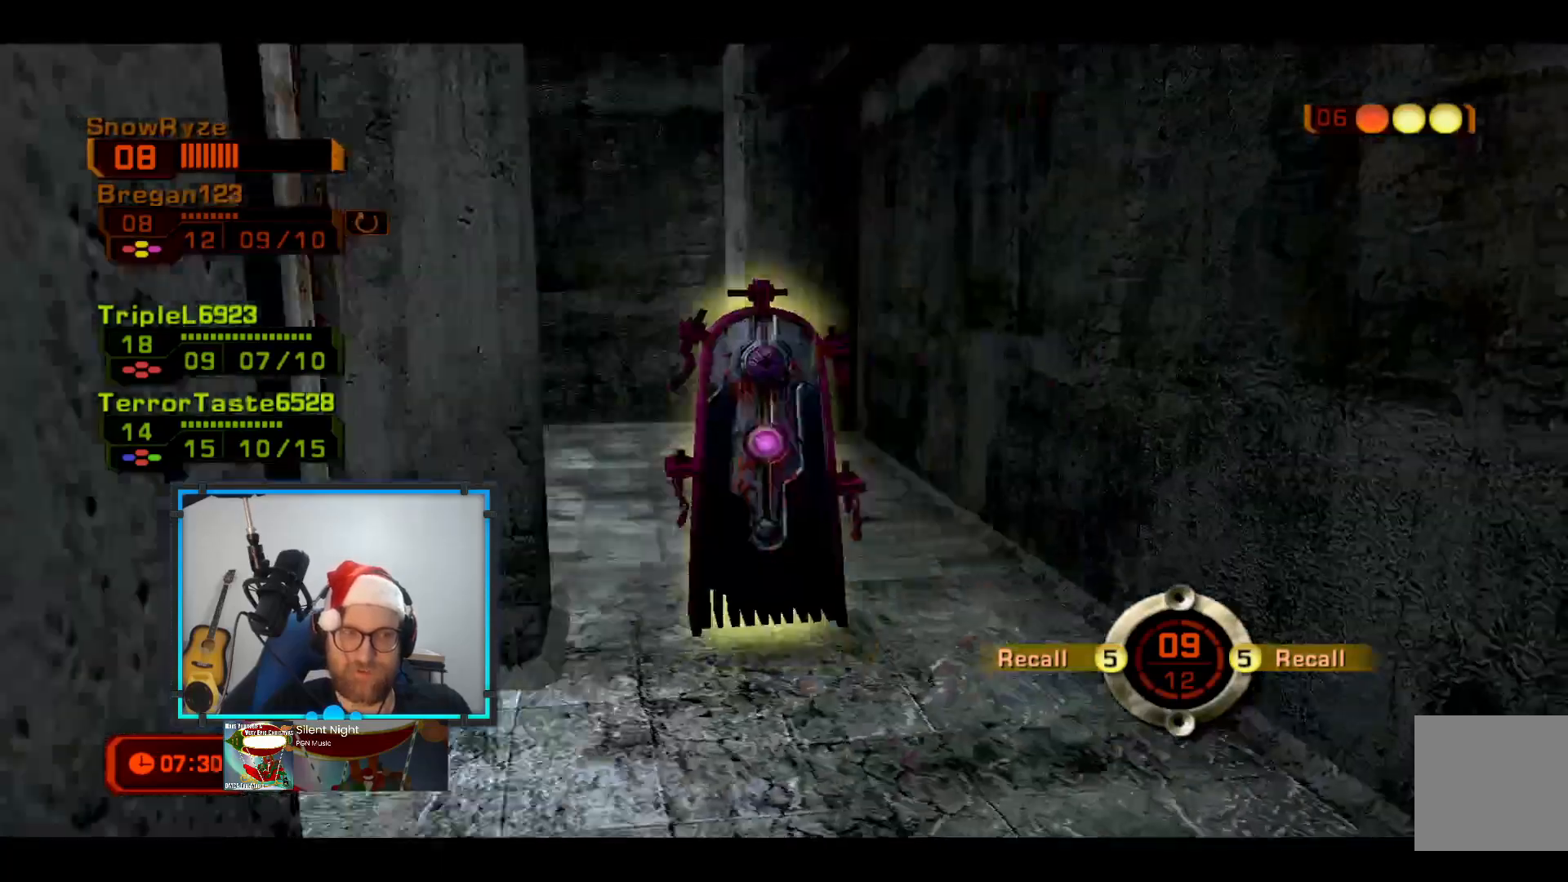
{"buttons": [], "left_stick": "up-right", "right_stick": "left", "events": [[242, "R1", "down"], [291, "right_stick", "center"], [339, "R1", "up"], [436, "right_stick", "left"]]}
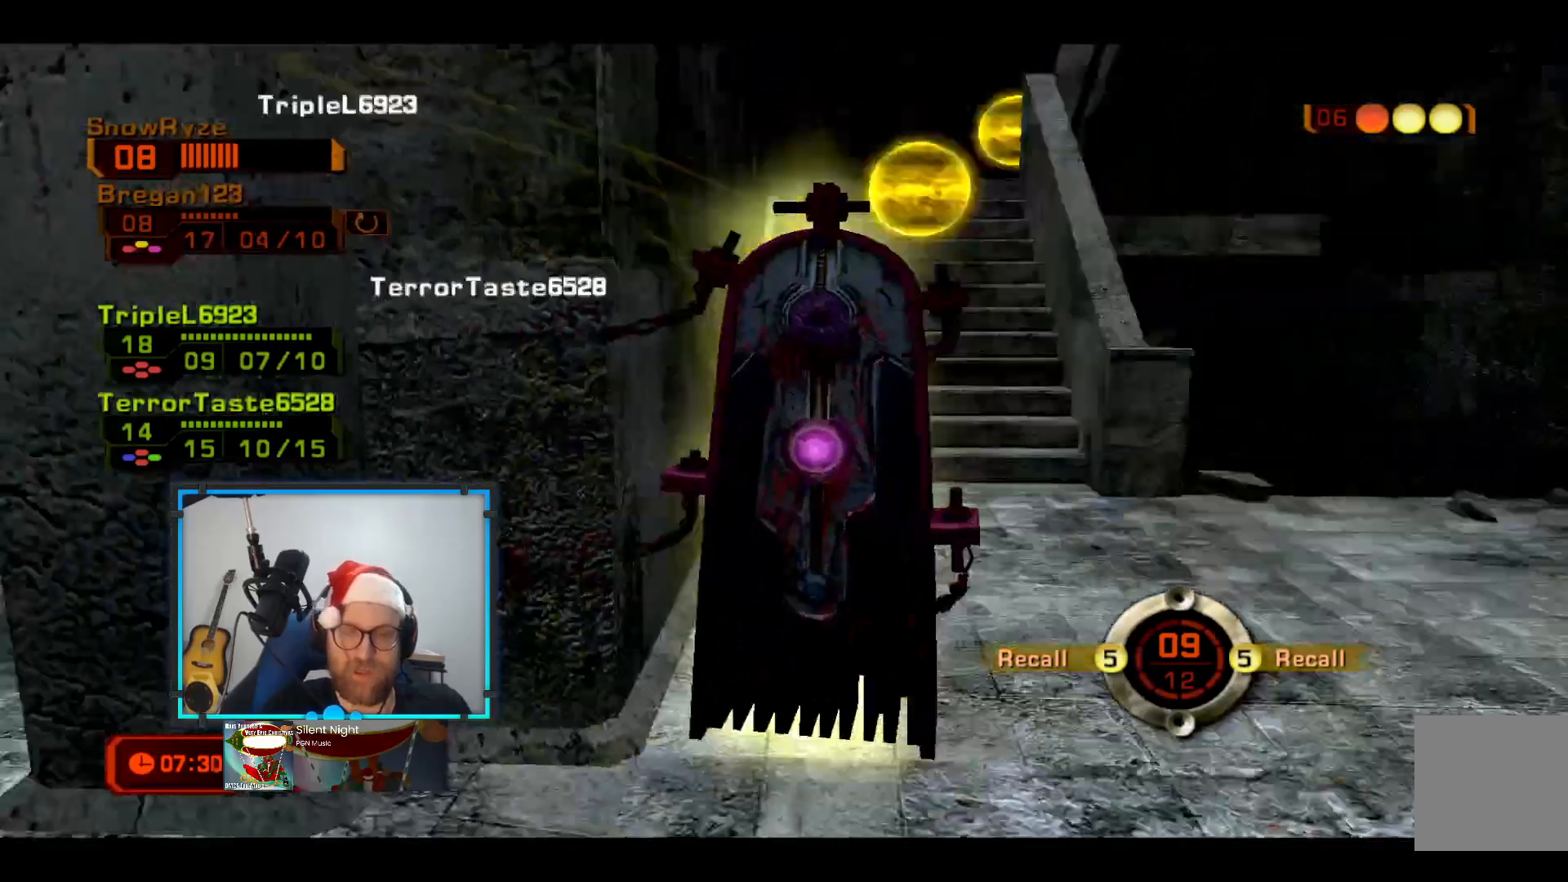
{"buttons": [], "left_stick": "up-right", "right_stick": "center", "events": [[49, "right_stick", "center"], [339, "right_stick", "right"], [485, "right_stick", "center"]]}
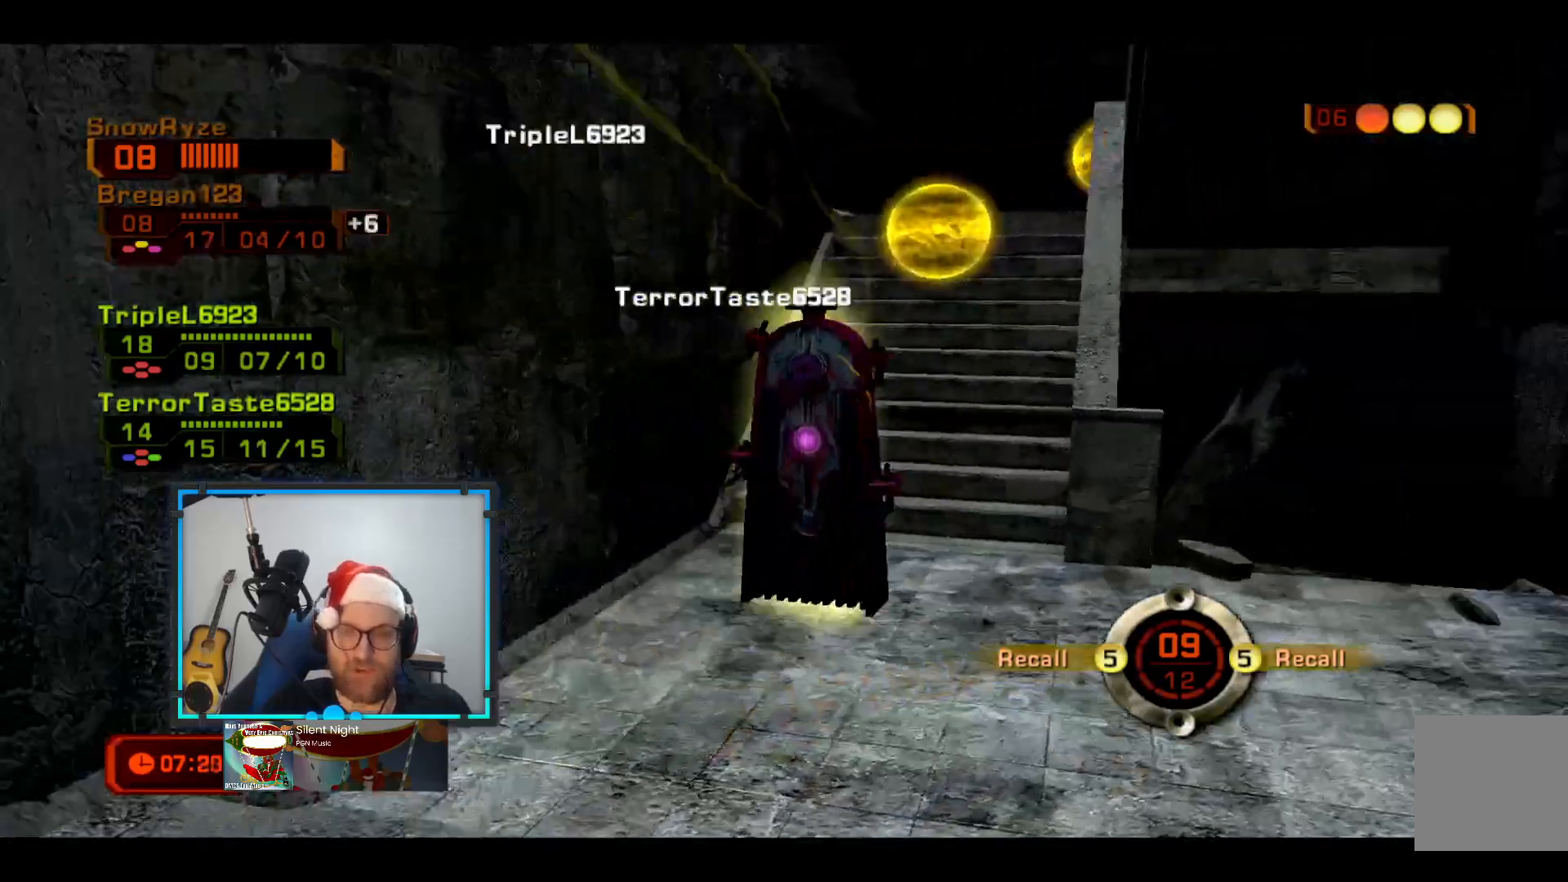
{"buttons": [], "left_stick": "up-right", "right_stick": "right", "events": [[485, "right_stick", "right"]]}
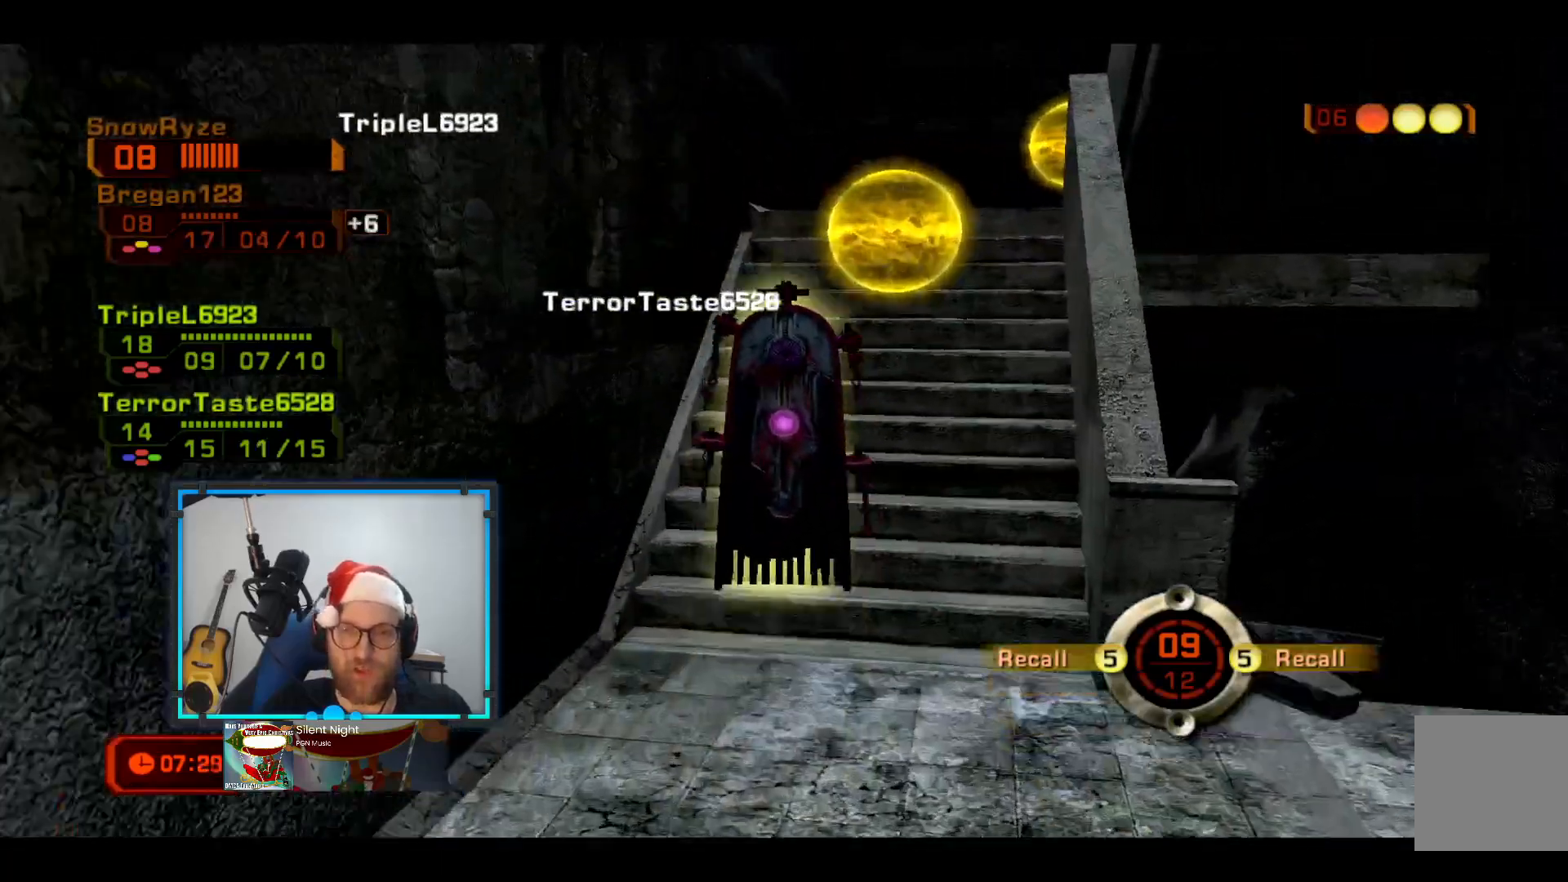
{"buttons": ["Y"], "left_stick": "up-right", "right_stick": "center", "events": [[145, "right_stick", "center"], [291, "left_stick", "center"], [533, "Y", "down"], [533, "left_stick", "up-right"]]}
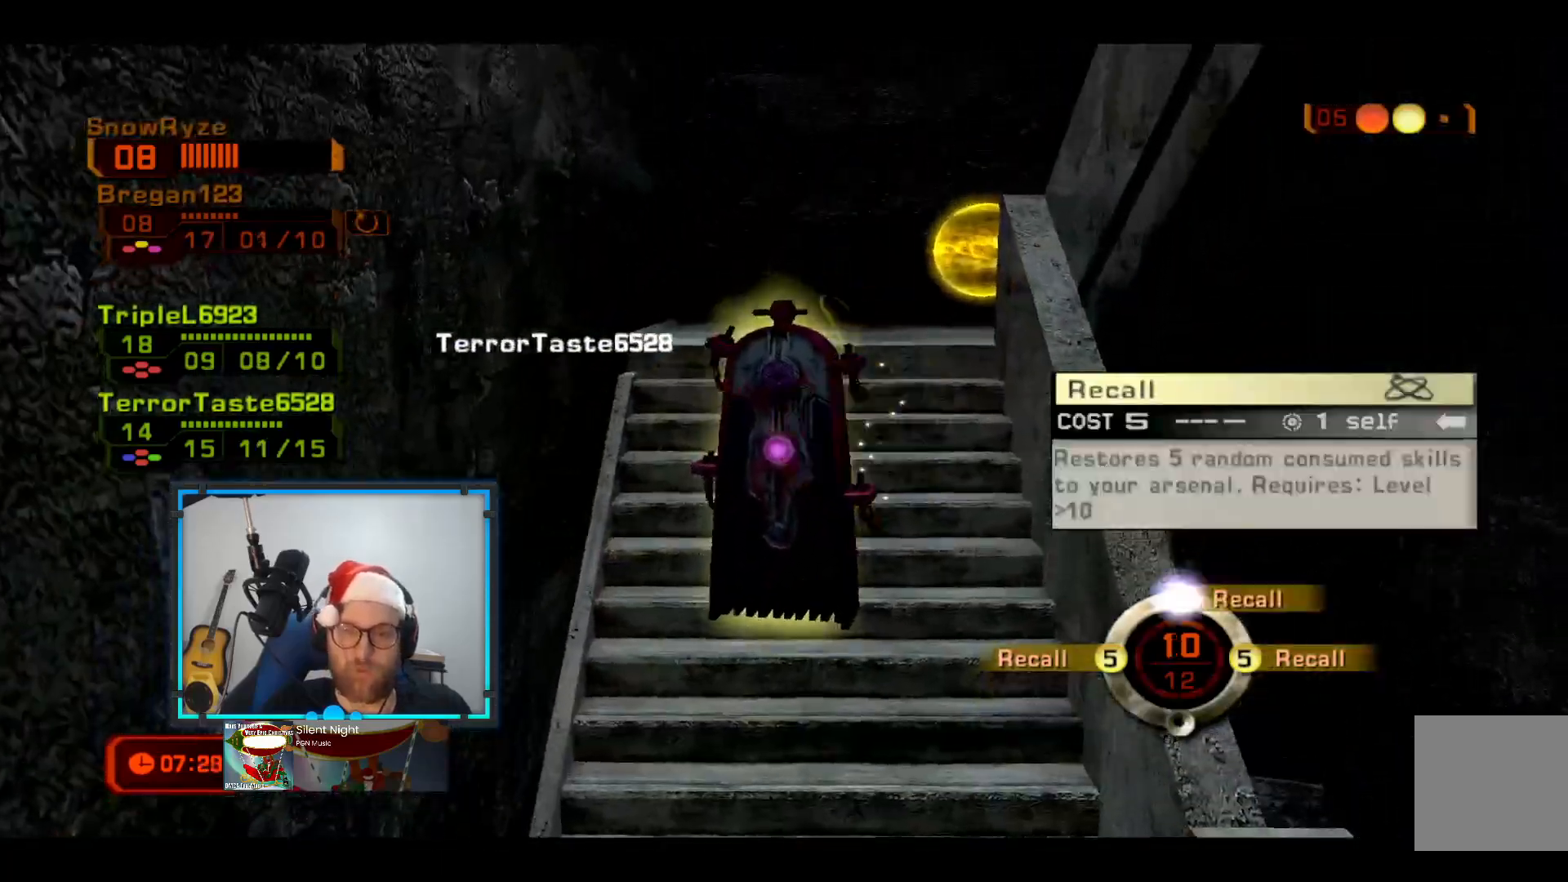
{"buttons": [], "left_stick": "up", "right_stick": "right", "events": [[48, "Y", "up"], [291, "right_stick", "right"], [485, "left_stick", "up"]]}
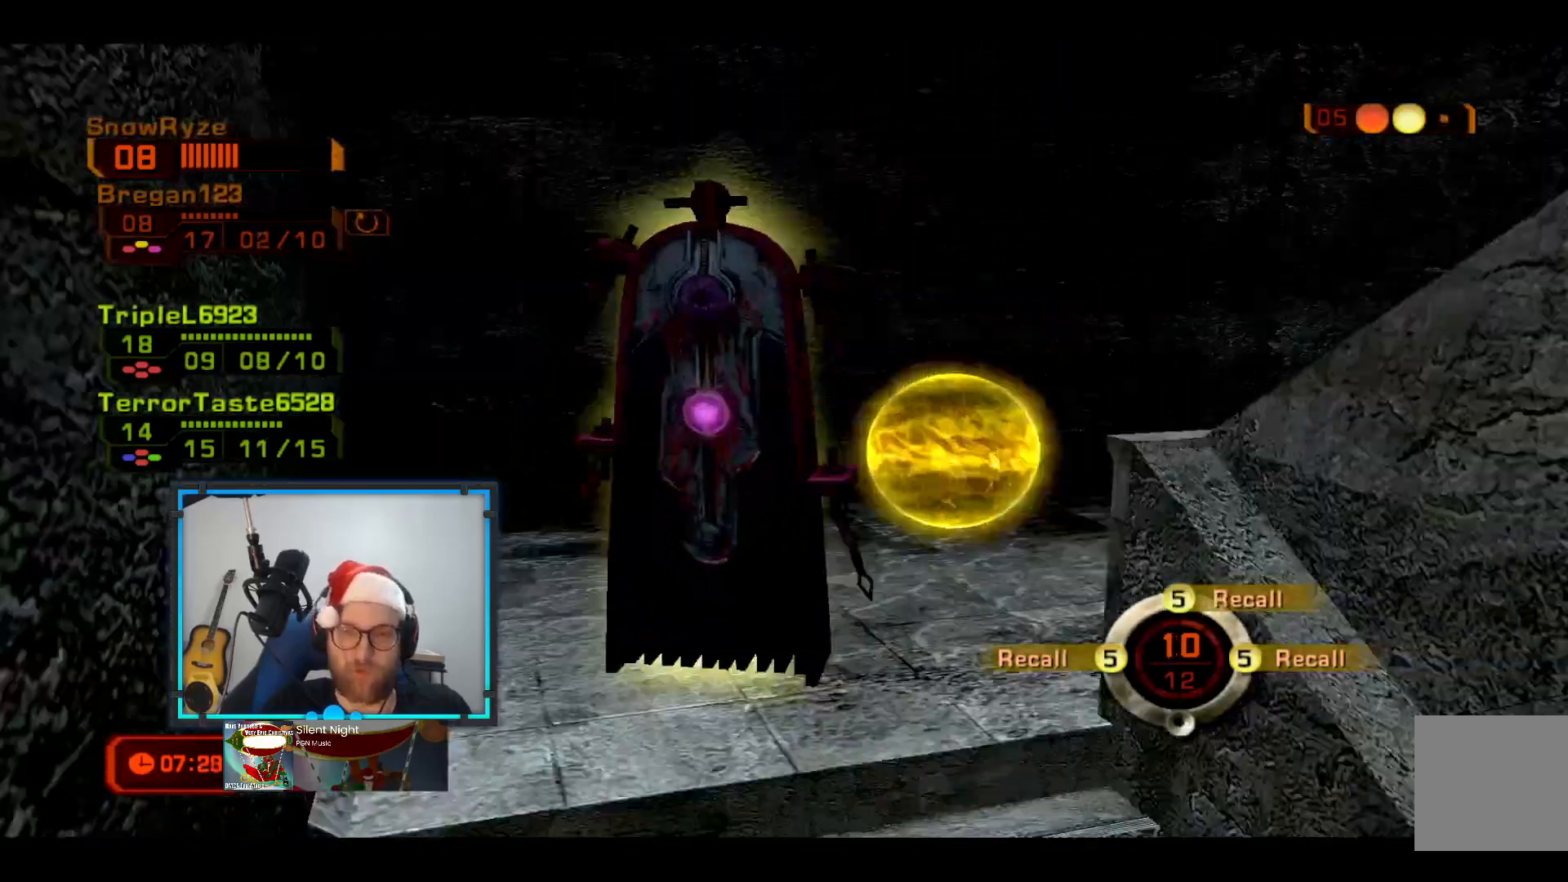
{"buttons": [], "left_stick": "up", "right_stick": "right", "events": []}
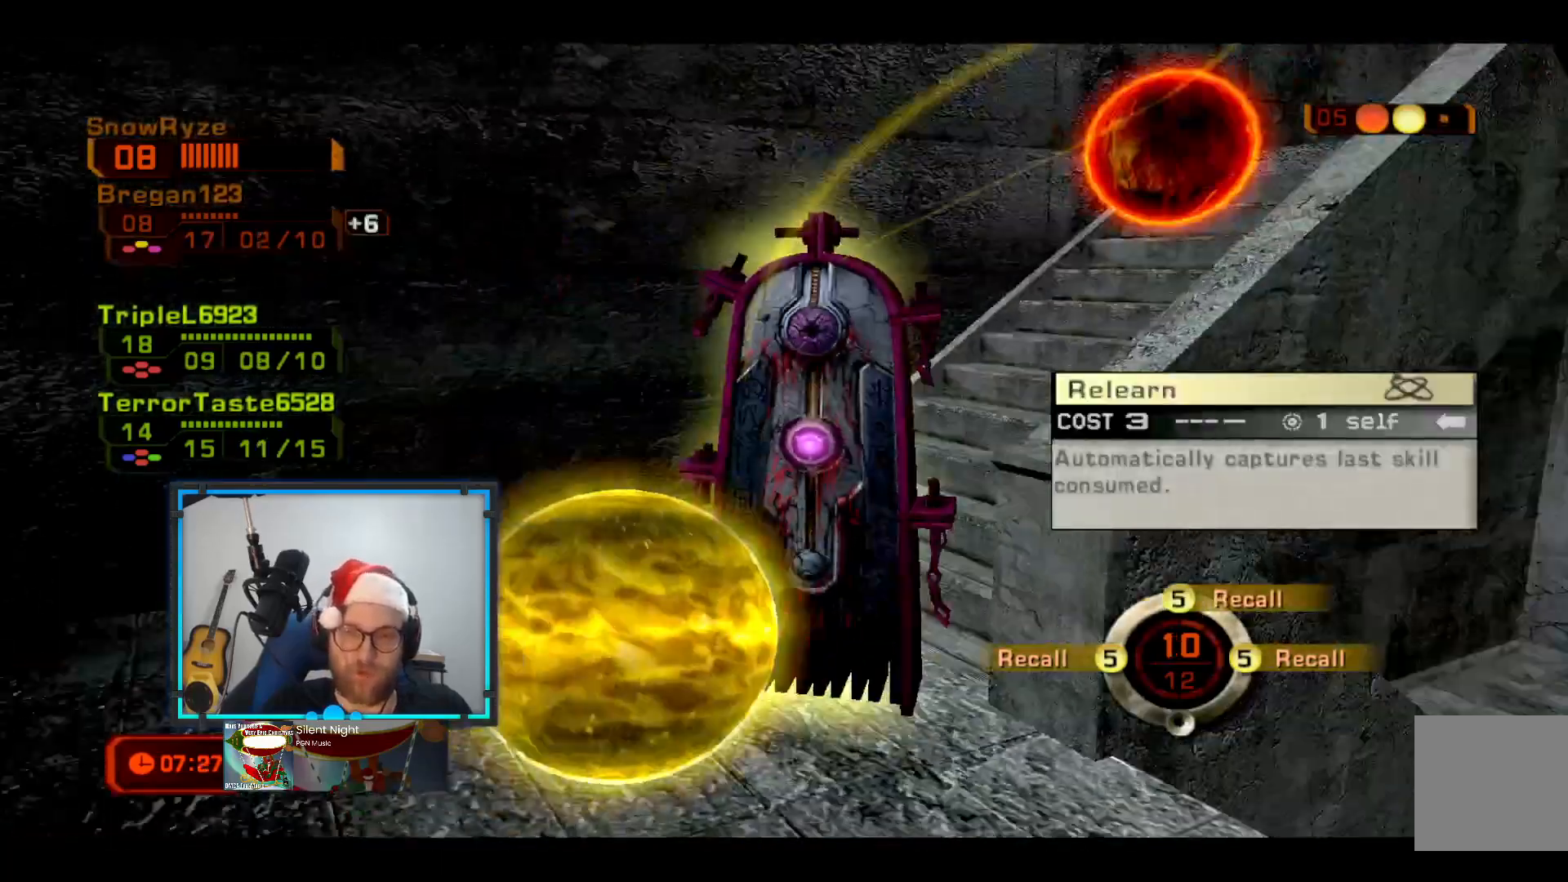
{"buttons": [], "left_stick": "center", "right_stick": "center", "events": [[243, "right_stick", "center"], [534, "left_stick", "center"]]}
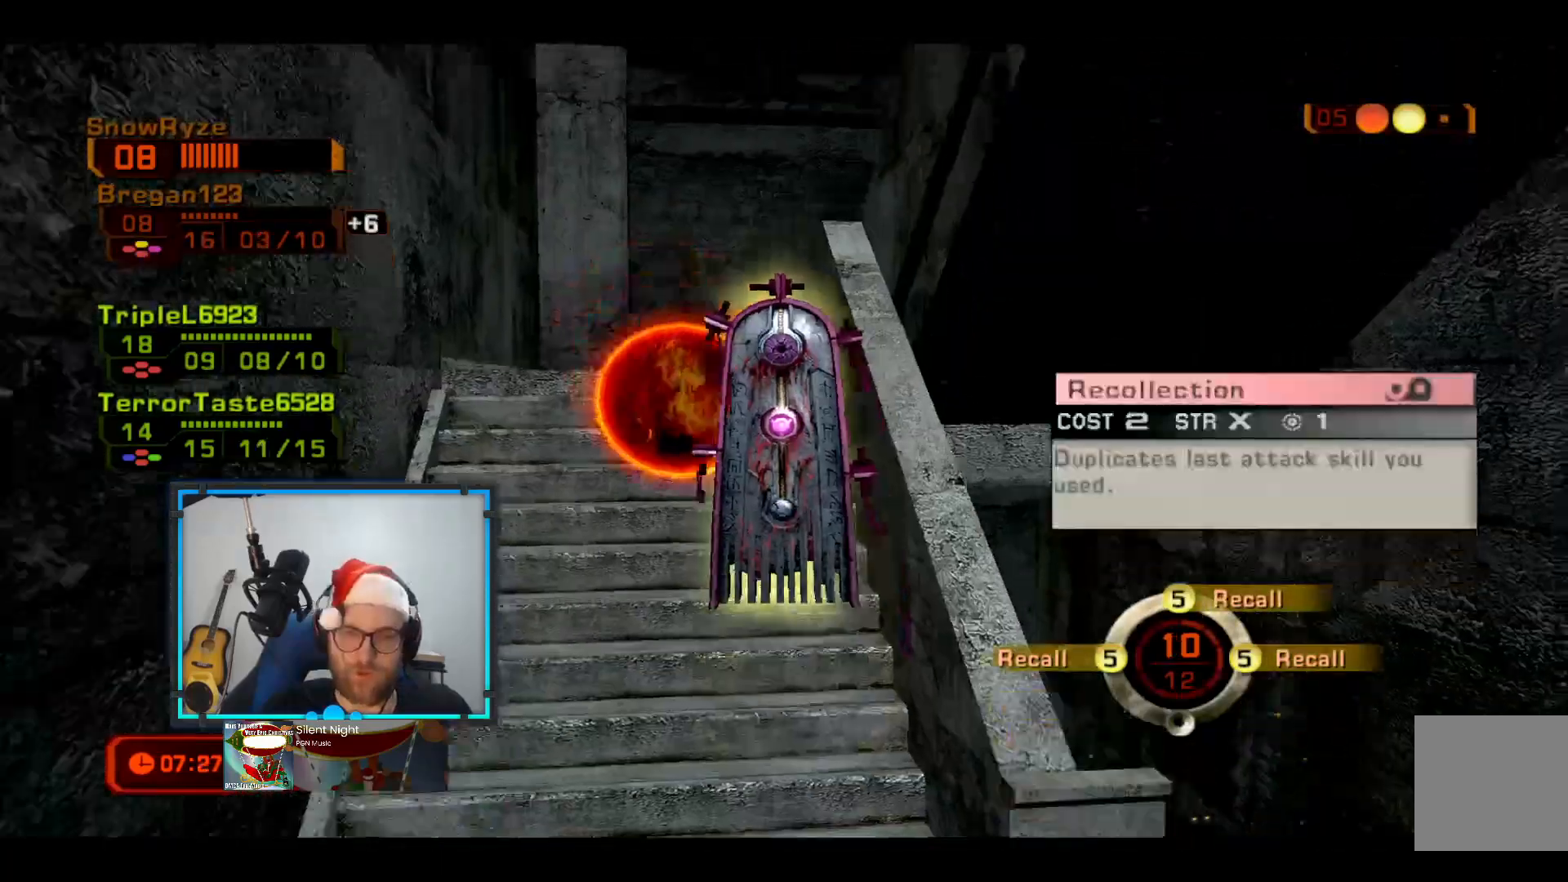
{"buttons": [], "left_stick": "down", "right_stick": "right", "events": [[48, "right_stick", "down"], [145, "left_stick", "down"], [194, "right_stick", "center"], [339, "right_stick", "right"]]}
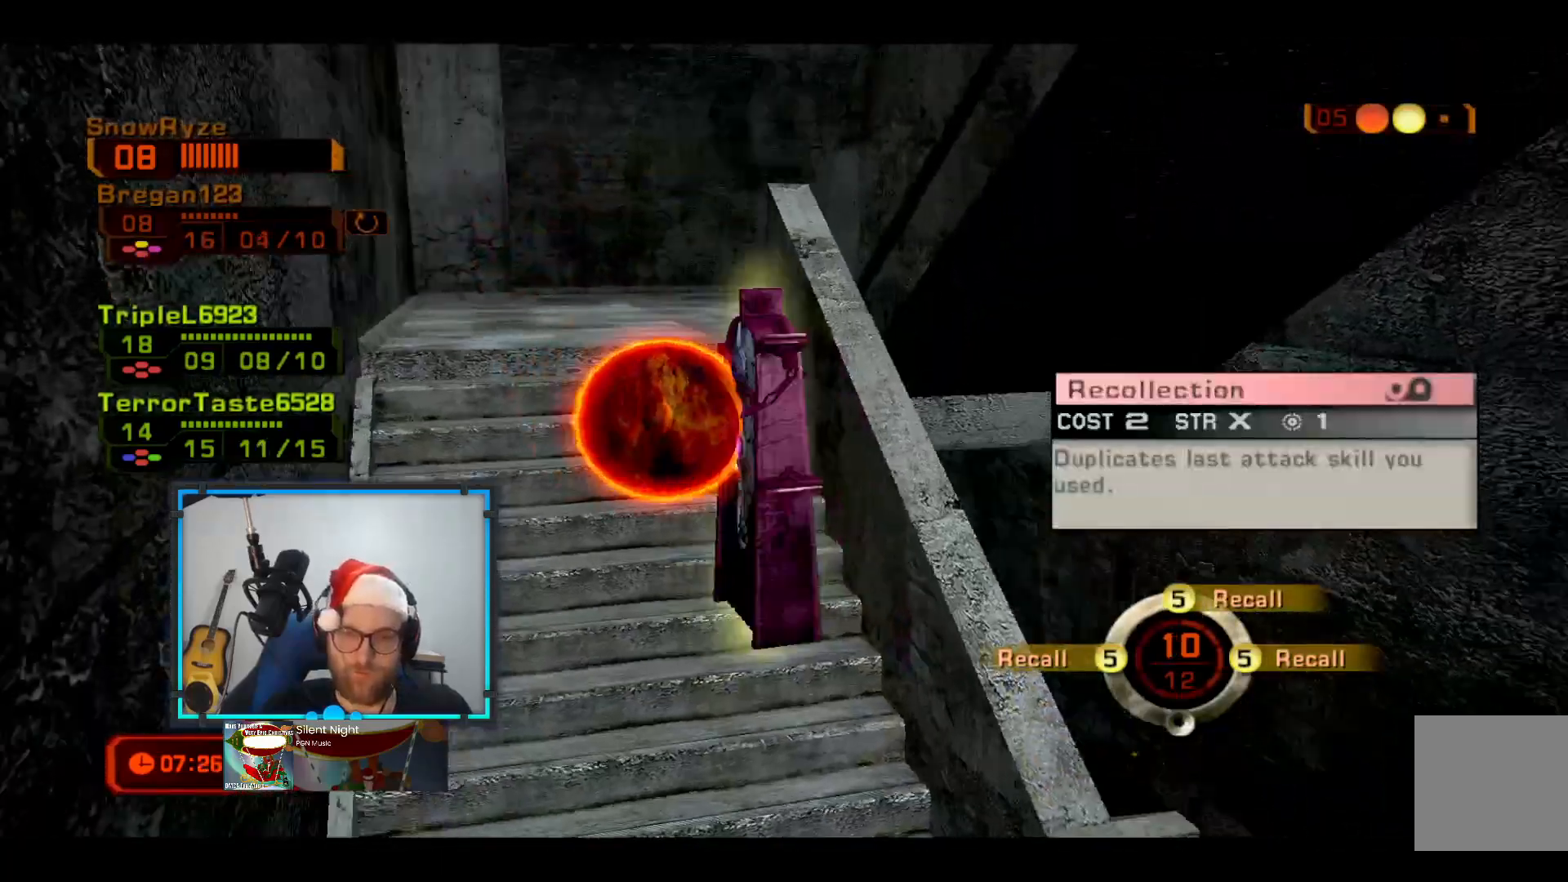
{"buttons": [], "left_stick": "down-right", "right_stick": "left", "events": [[194, "left_stick", "down-right"], [194, "right_stick", "center"], [388, "right_stick", "left"]]}
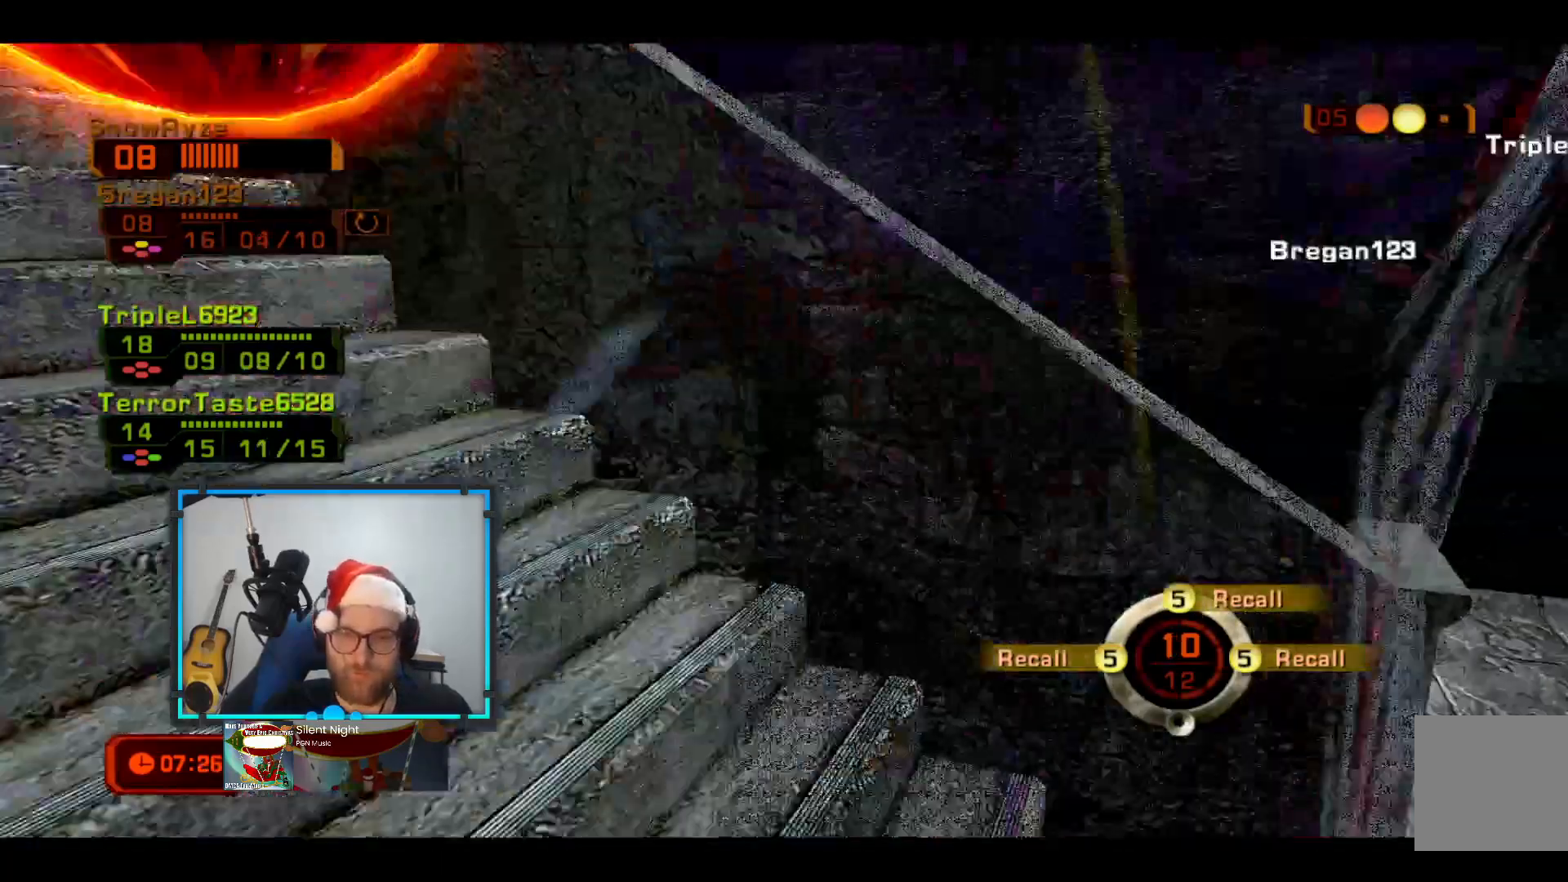
{"buttons": [], "left_stick": "center", "right_stick": "center", "events": [[340, "R1", "down"], [340, "right_stick", "center"], [437, "R1", "up"], [437, "left_stick", "center"]]}
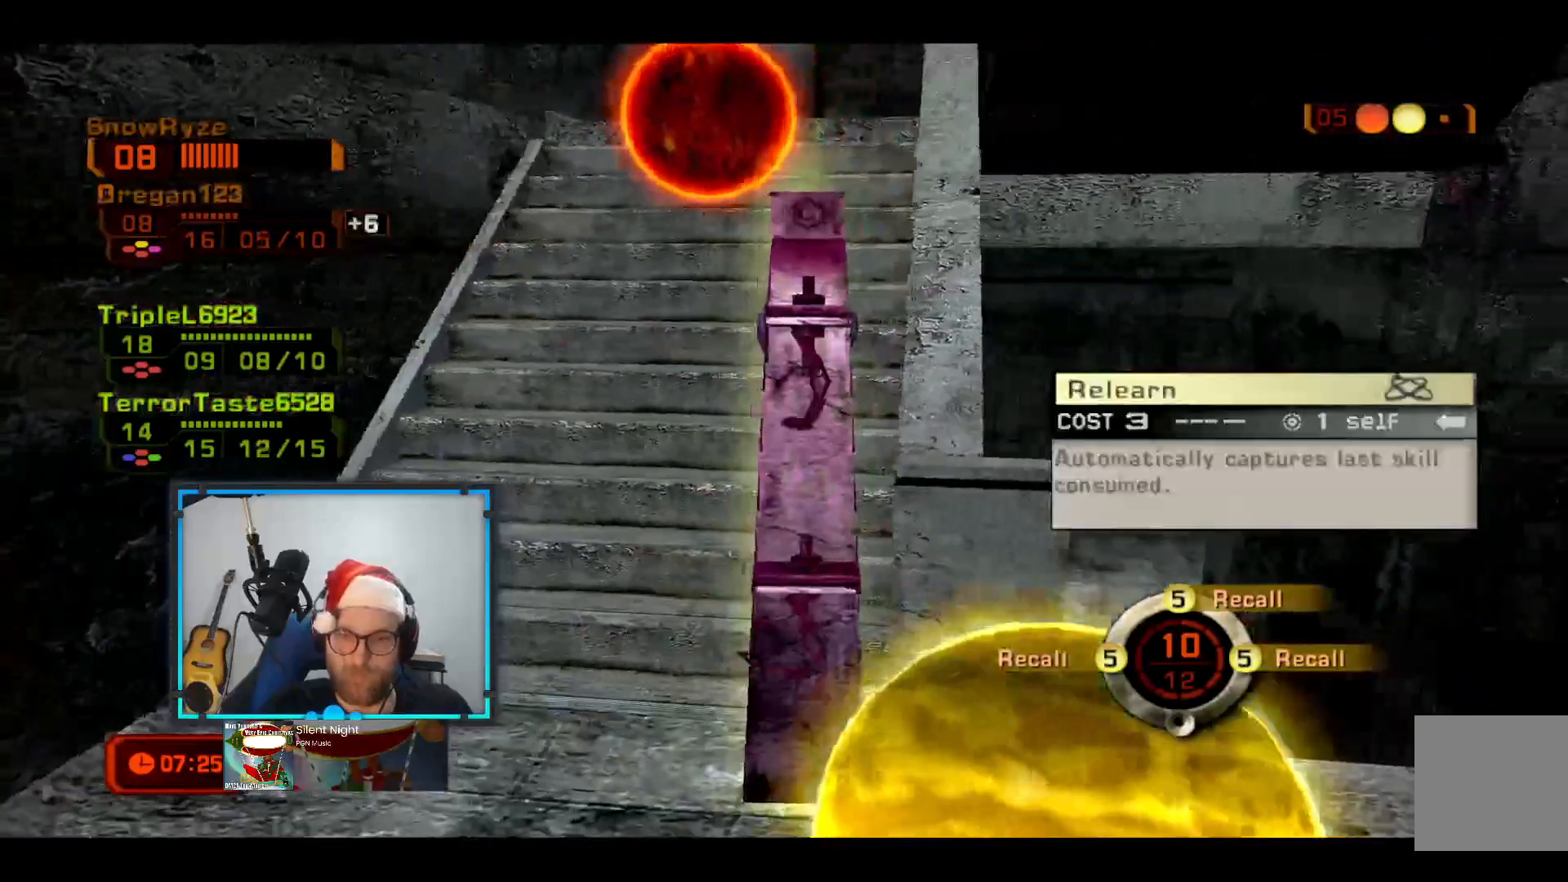
{"buttons": ["A"], "left_stick": "center", "right_stick": "center", "events": [[193, "A", "down"], [339, "A", "up"], [387, "A", "down"]]}
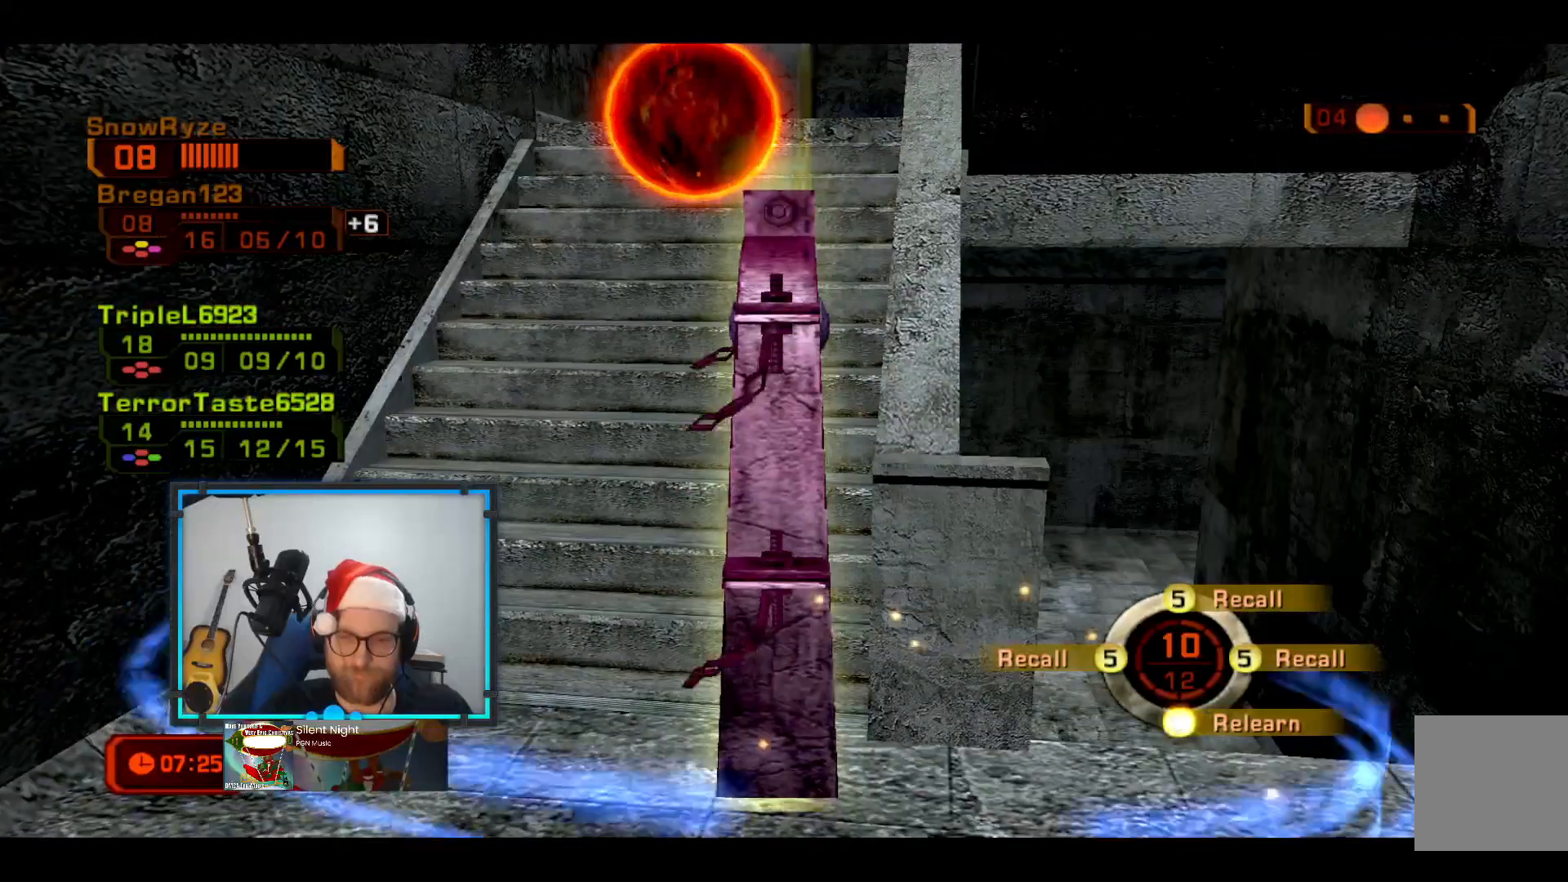
{"buttons": [], "left_stick": "center", "right_stick": "down-right", "events": [[49, "A", "up"], [437, "right_stick", "down-right"]]}
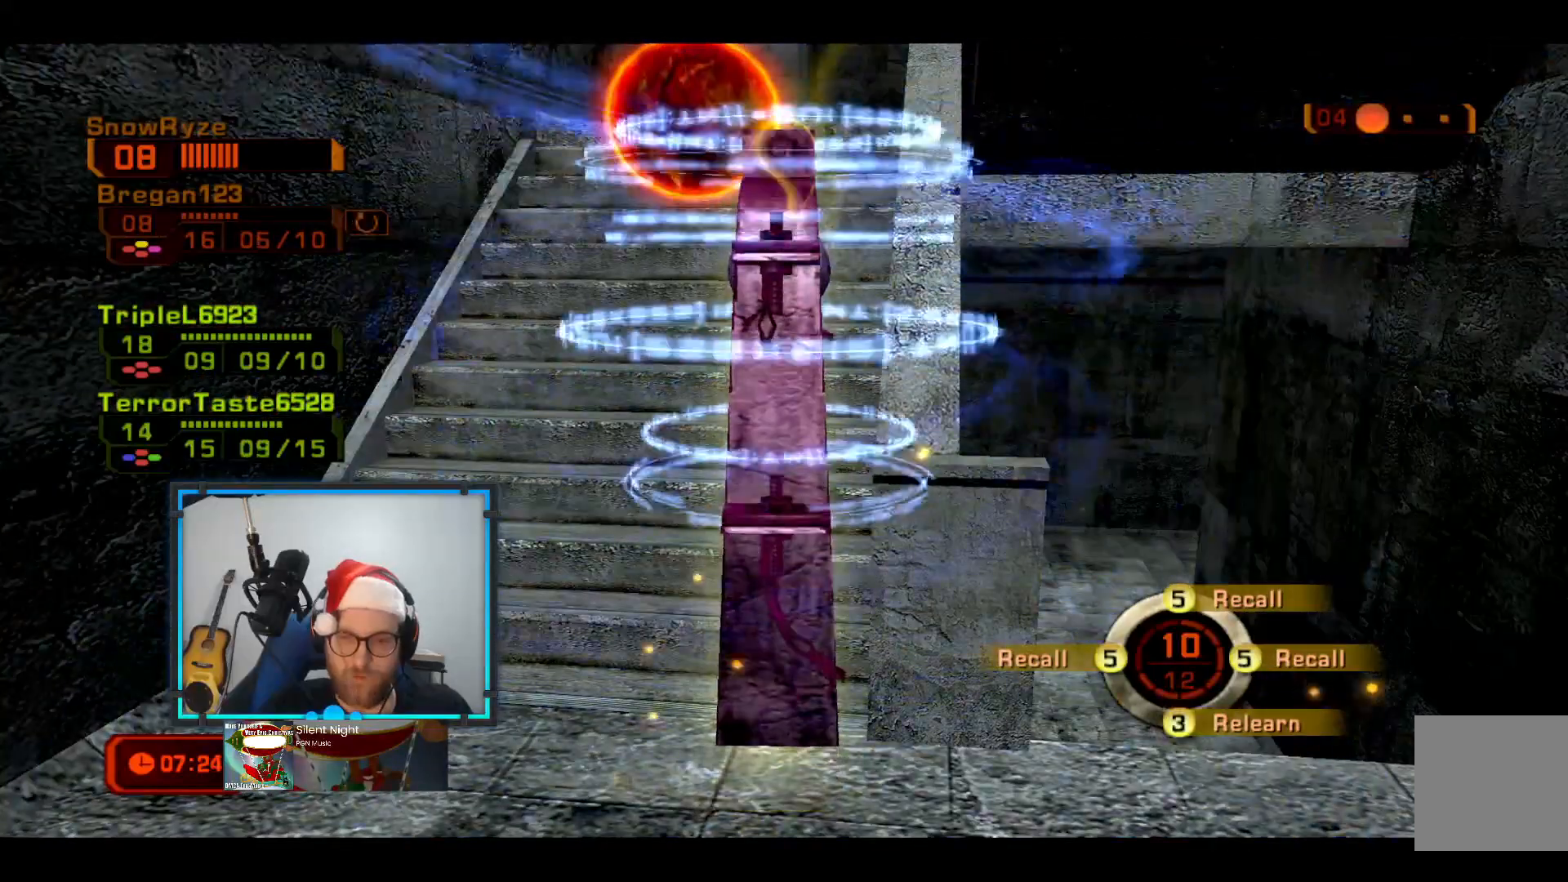
{"buttons": [], "left_stick": "up", "right_stick": "center", "events": [[97, "right_stick", "center"], [242, "left_stick", "up"]]}
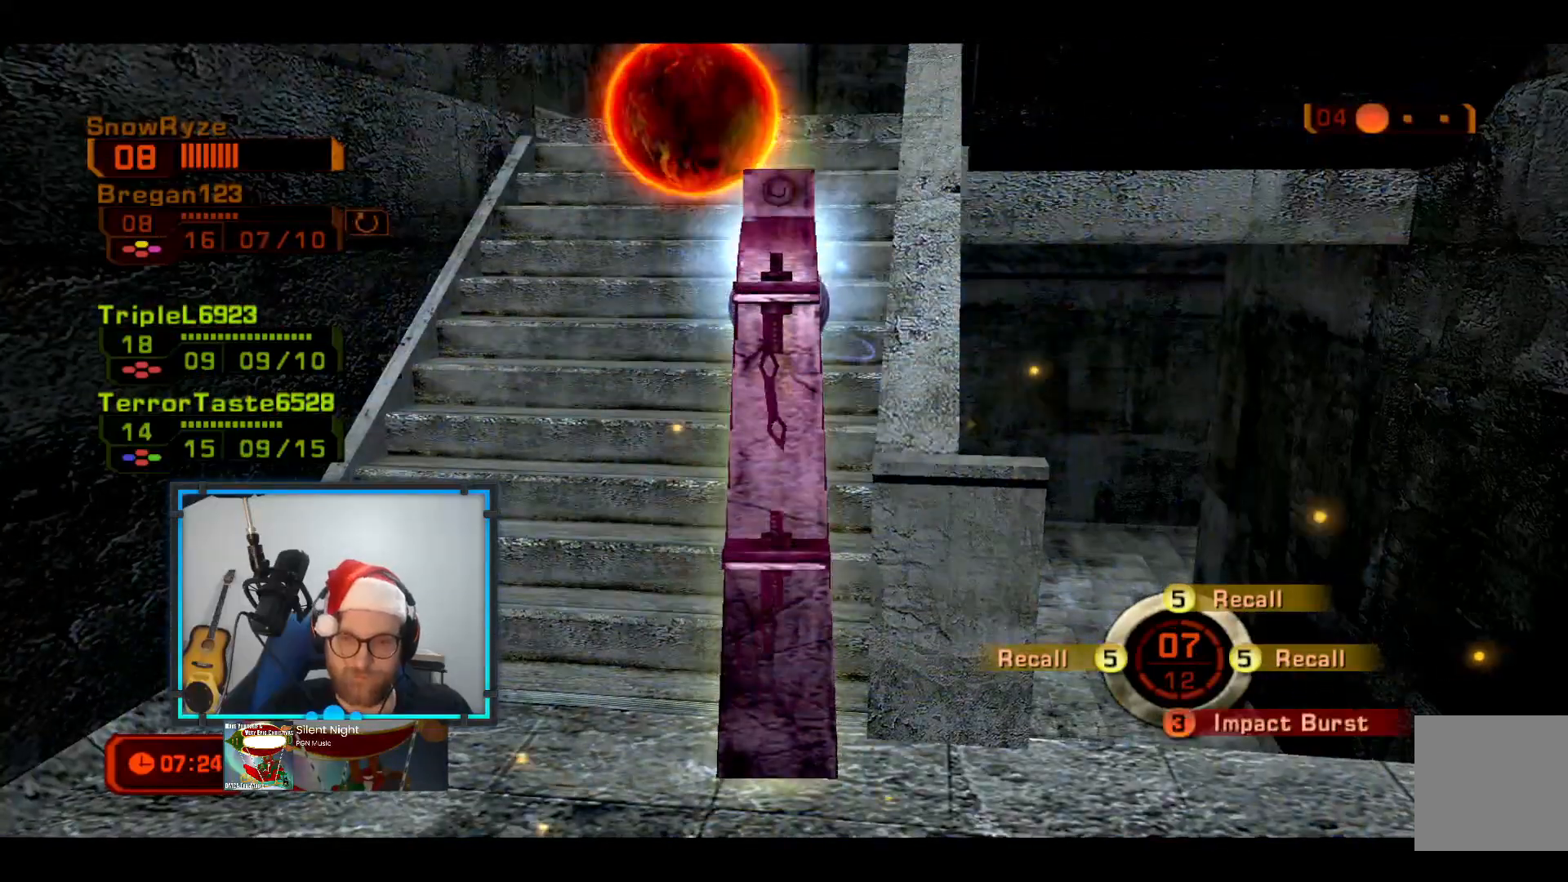
{"buttons": [], "left_stick": "up", "right_stick": "center", "events": []}
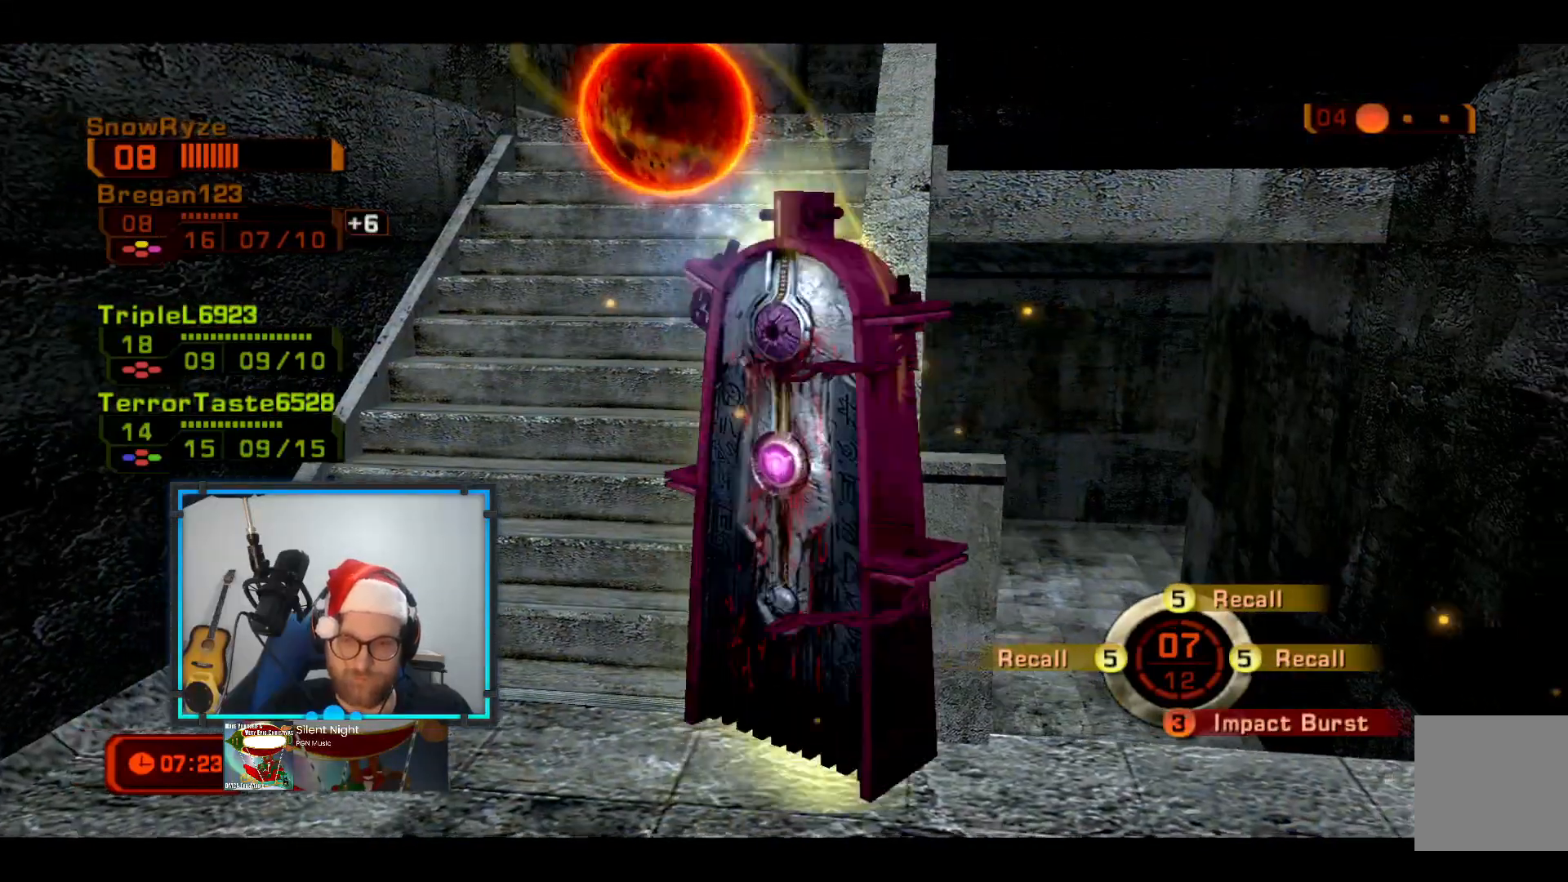
{"buttons": [], "left_stick": "up-left", "right_stick": "center", "events": [[49, "left_stick", "up-left"]]}
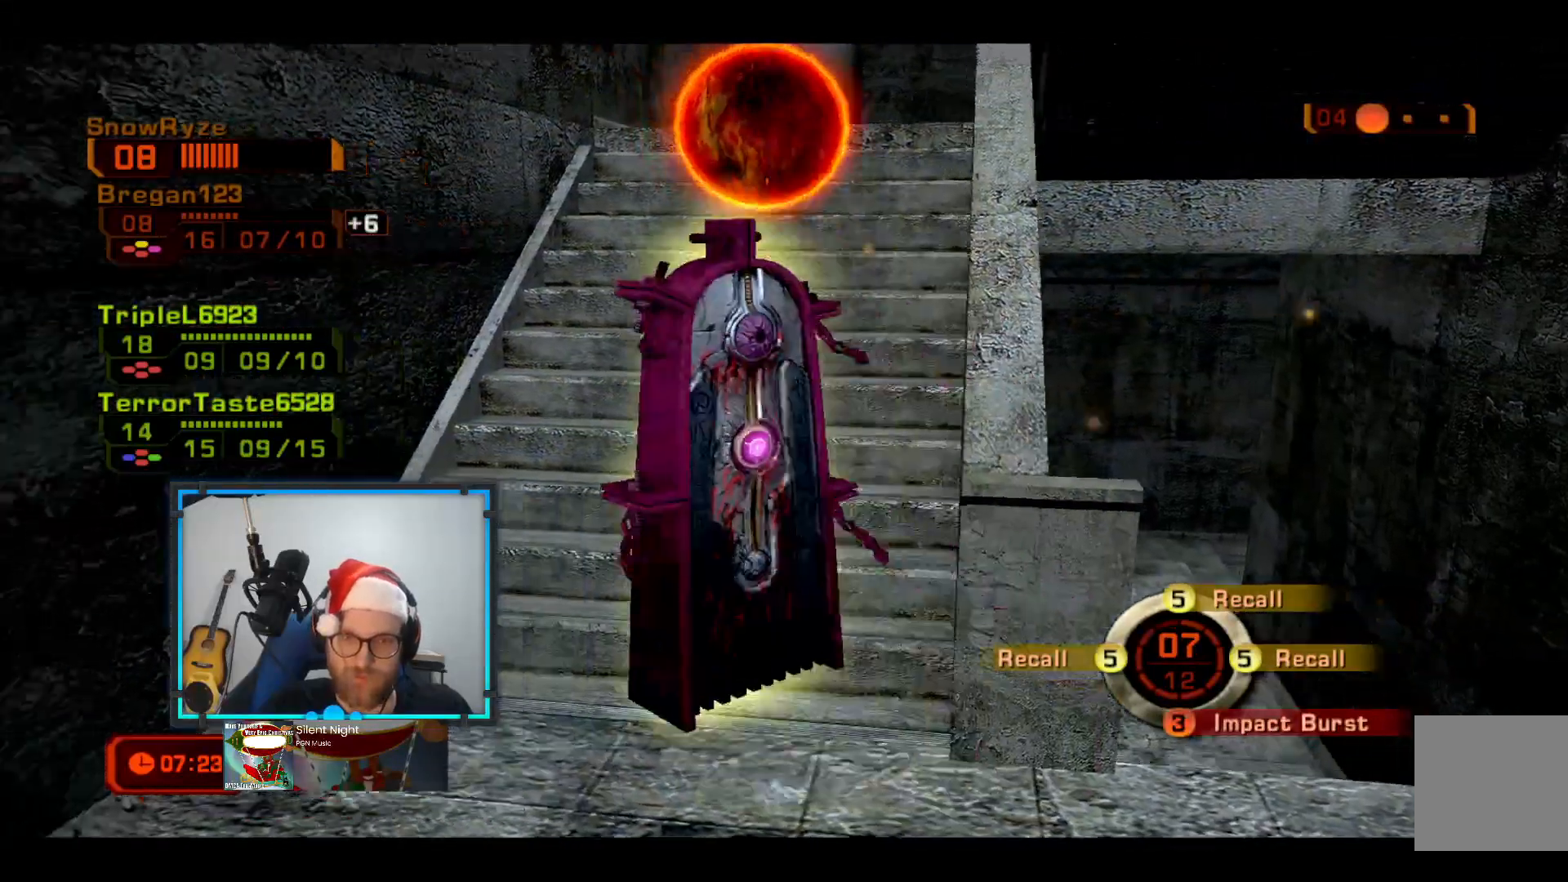
{"buttons": [], "left_stick": "up-left", "right_stick": "right", "events": [[48, "right_stick", "right"], [194, "right_stick", "center"], [388, "right_stick", "right"]]}
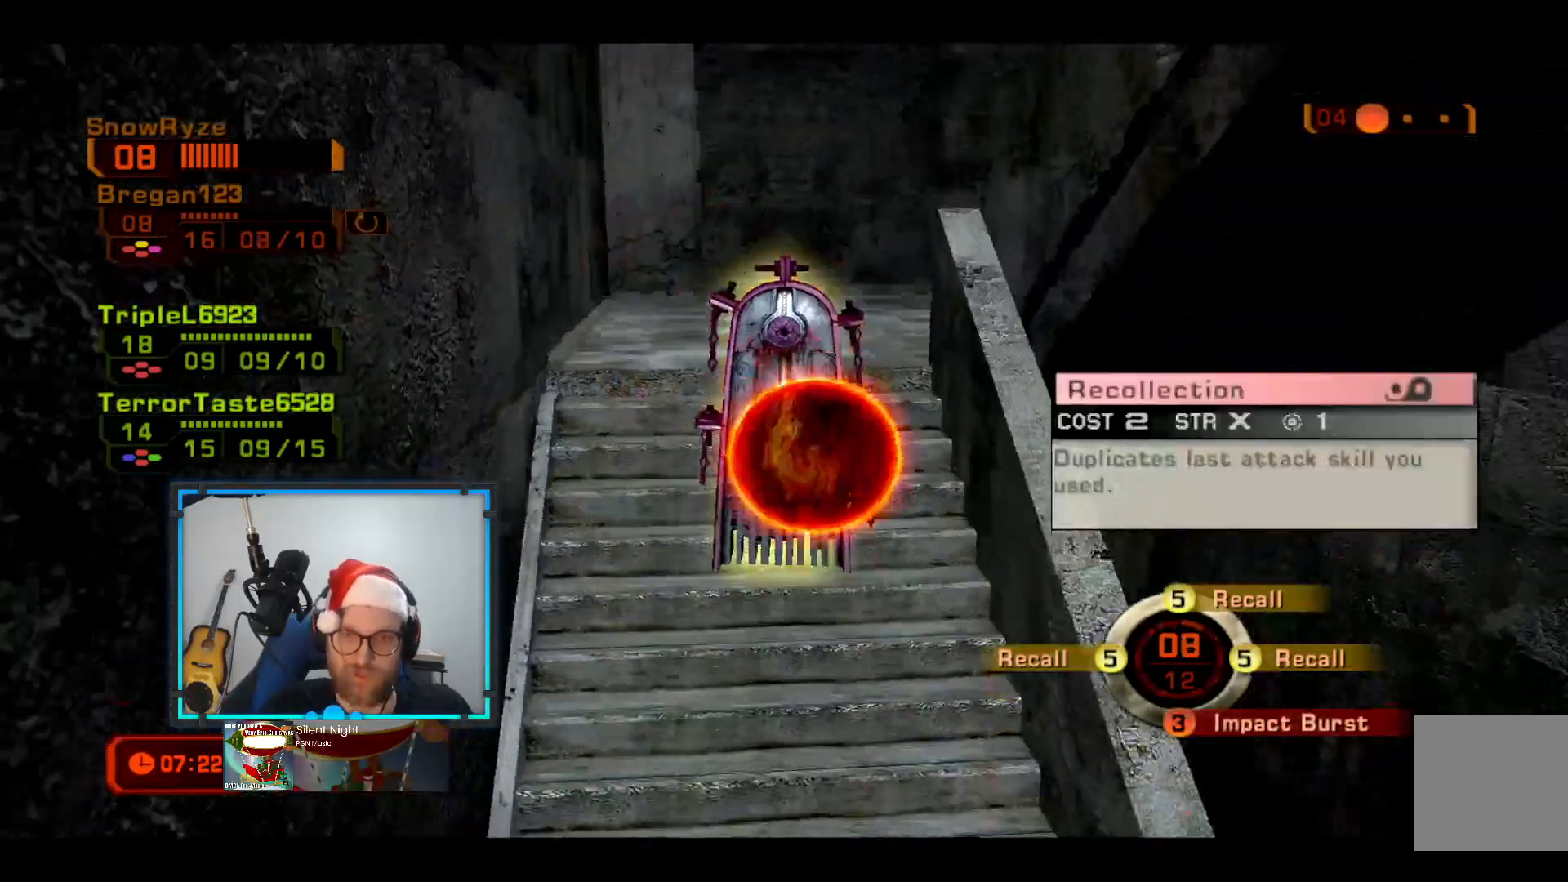
{"buttons": [], "left_stick": "up-left", "right_stick": "center", "events": [[48, "right_stick", "center"], [194, "right_stick", "right"], [484, "right_stick", "center"]]}